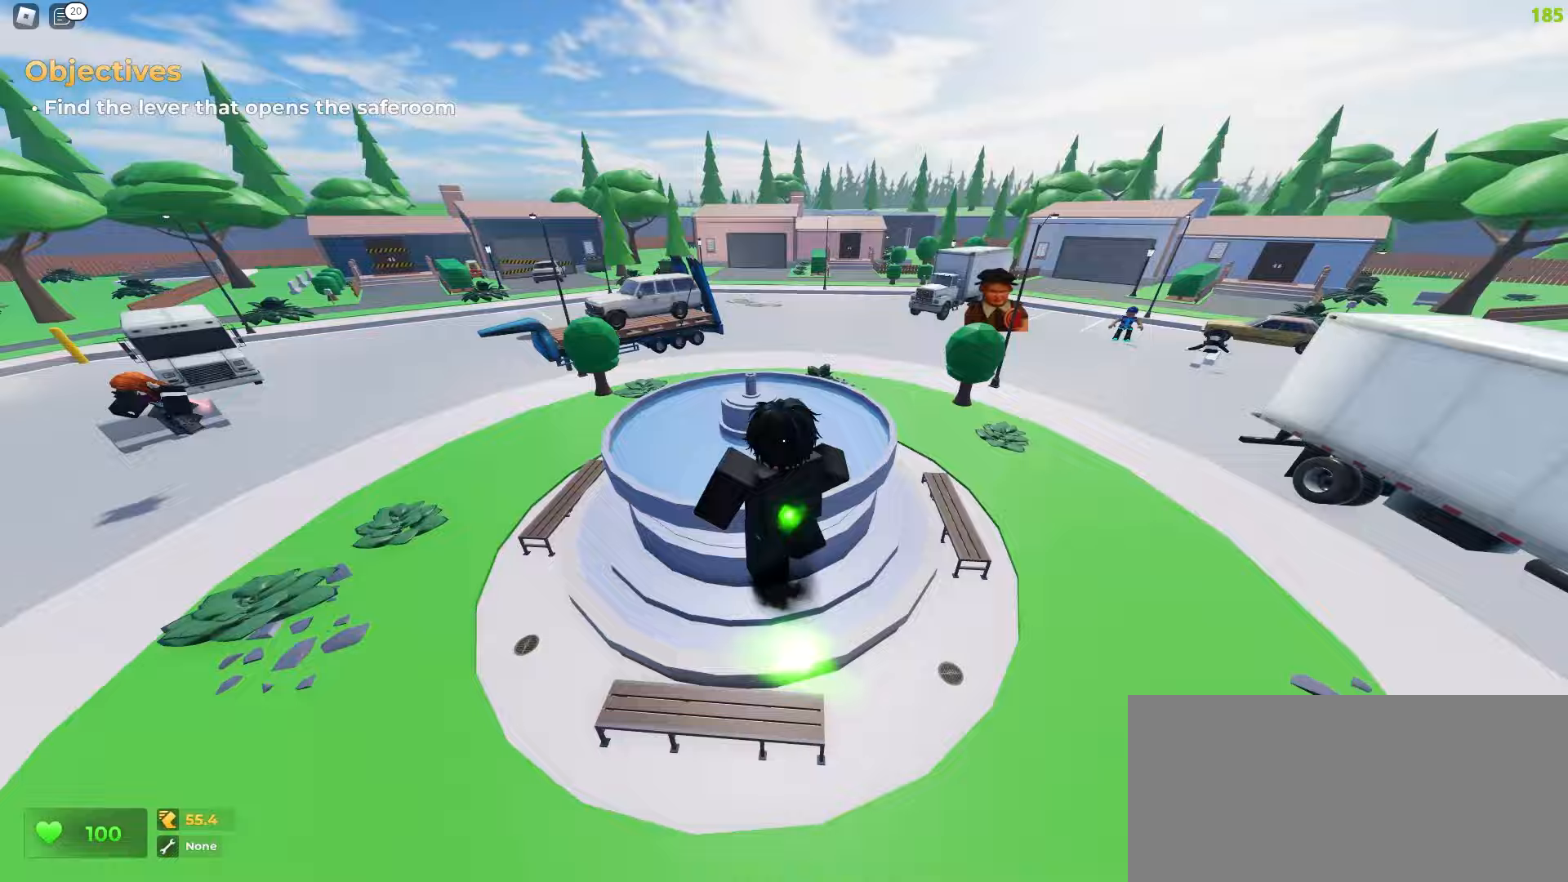
Gameplay with keyboard and mouse; each line is a JSON object with the keys and mouse buttons held at the frame after it. "events" lists presses ("down") and releases ("up") of "a", "ctrl", "d", "e", "f", "q", "r", "s", "shift", "tab", "w", "mouse_left", "mouse_wheel", "mouse_right", "mouse_mb4" and "mouse_mb5" between this image and that frame as [ms after this image, input, new state], when the widget could be followed in between; "space" appears only as held states. "mouse_left", "mouse_wheel", "mouse_right", "mouse_mb4", "mouse_mb5" = the "left", "wheel", "right", "mb4", "mb5" buttons of the "mouse" list. No other keys are recorded. "wheel" means that the mouse wheel is clicked or scrolled. Mouse movement is not recorded.
{"keys": ["ctrl", "d"], "mouse": [], "events": [[467, "a", "up"], [483, "d", "down"]]}
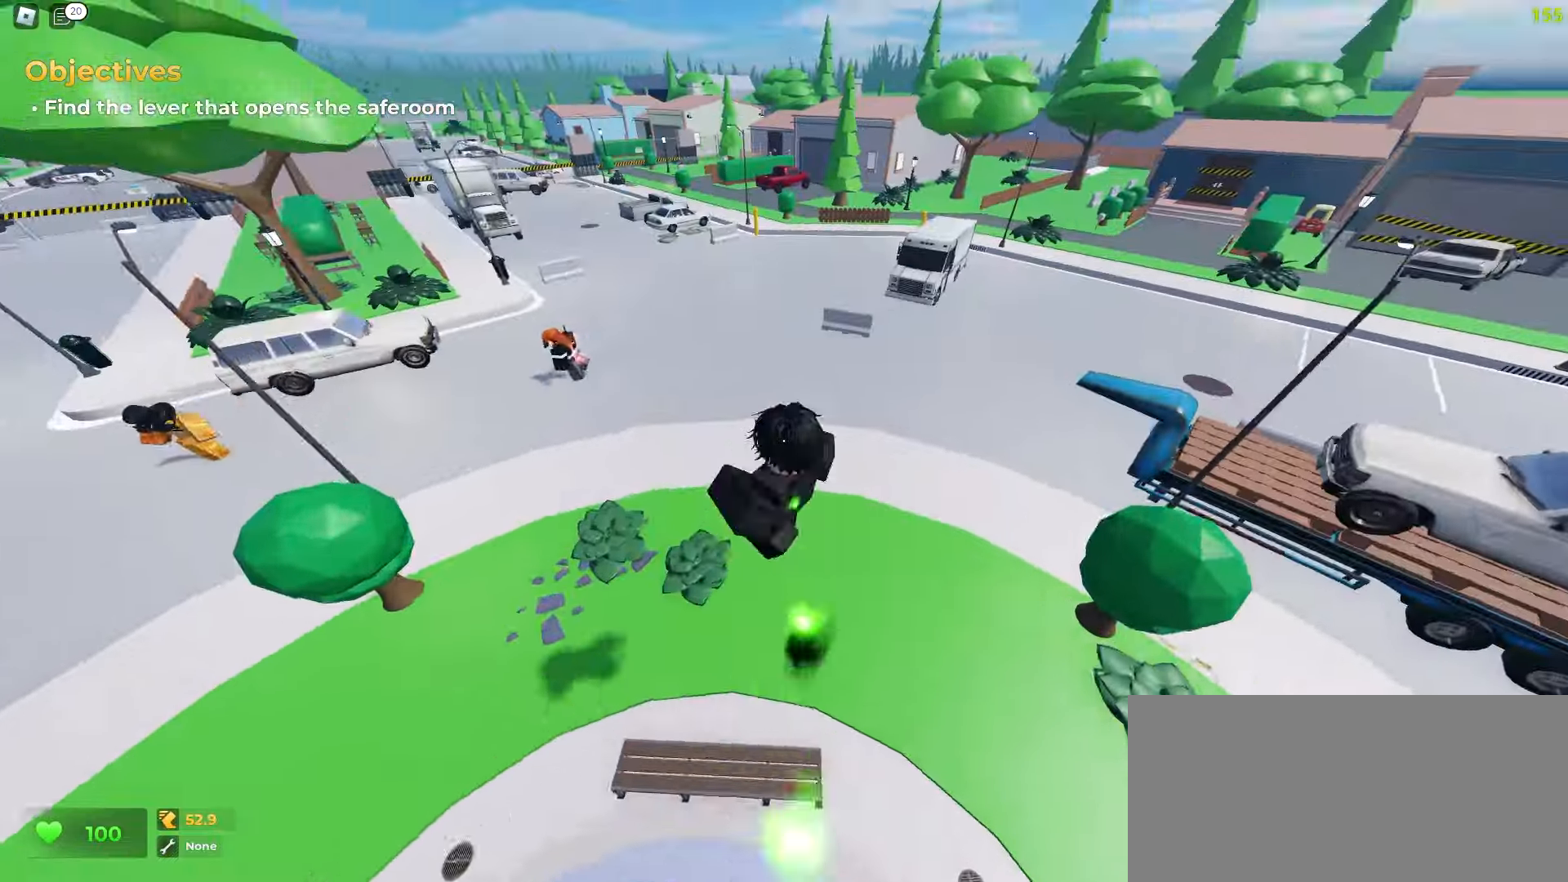
{"keys": ["ctrl", "d"], "mouse": [], "events": []}
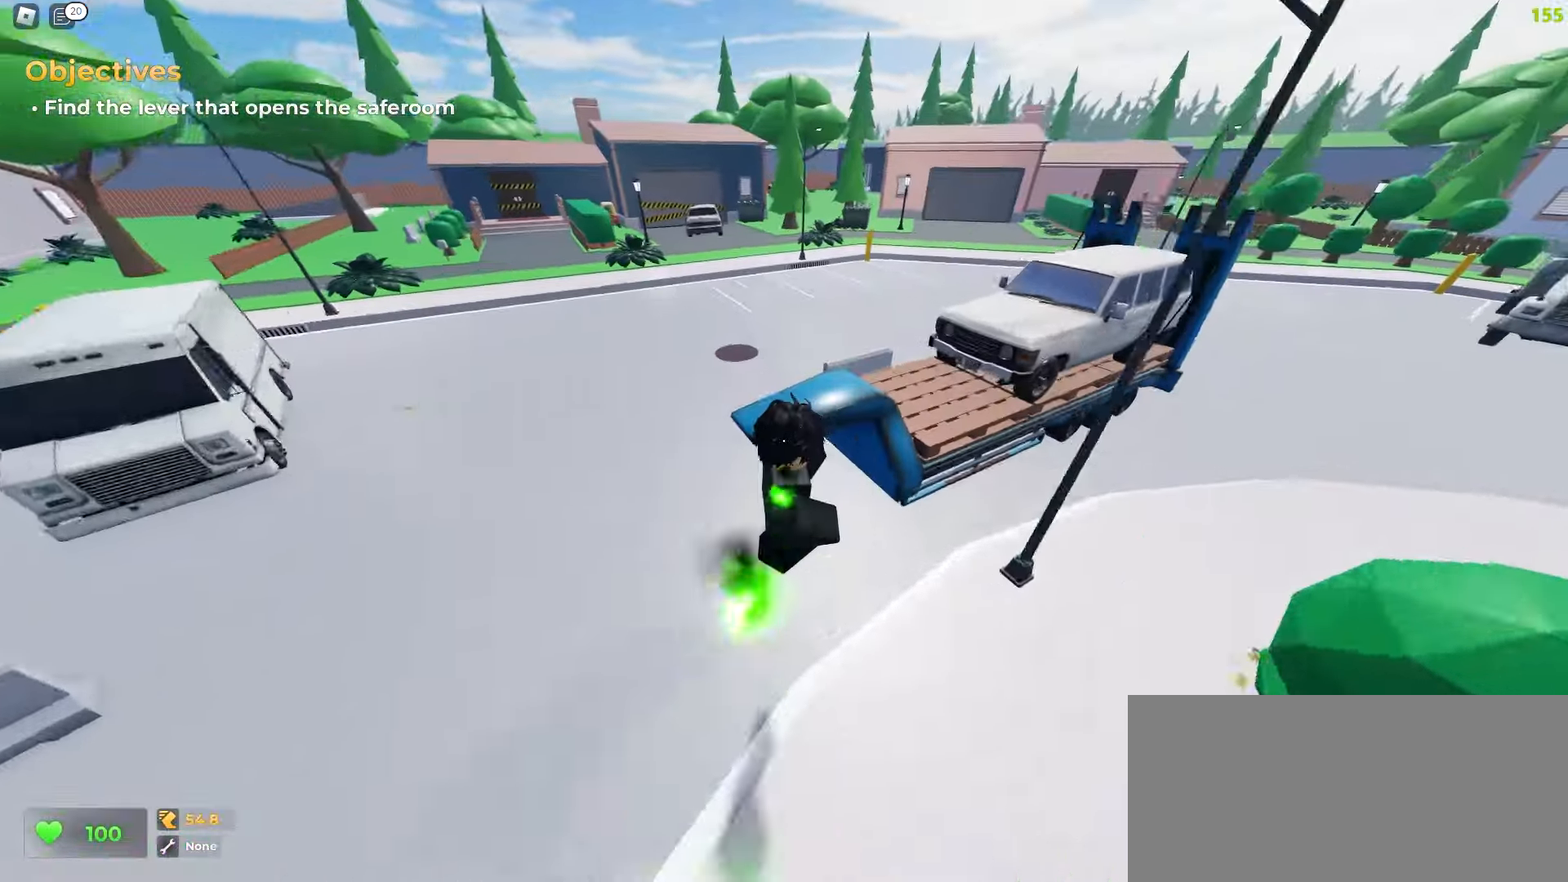
{"keys": ["a", "w"], "mouse": [], "events": [[333, "d", "up"], [350, "a", "down"], [417, "w", "down"], [467, "ctrl", "up"]]}
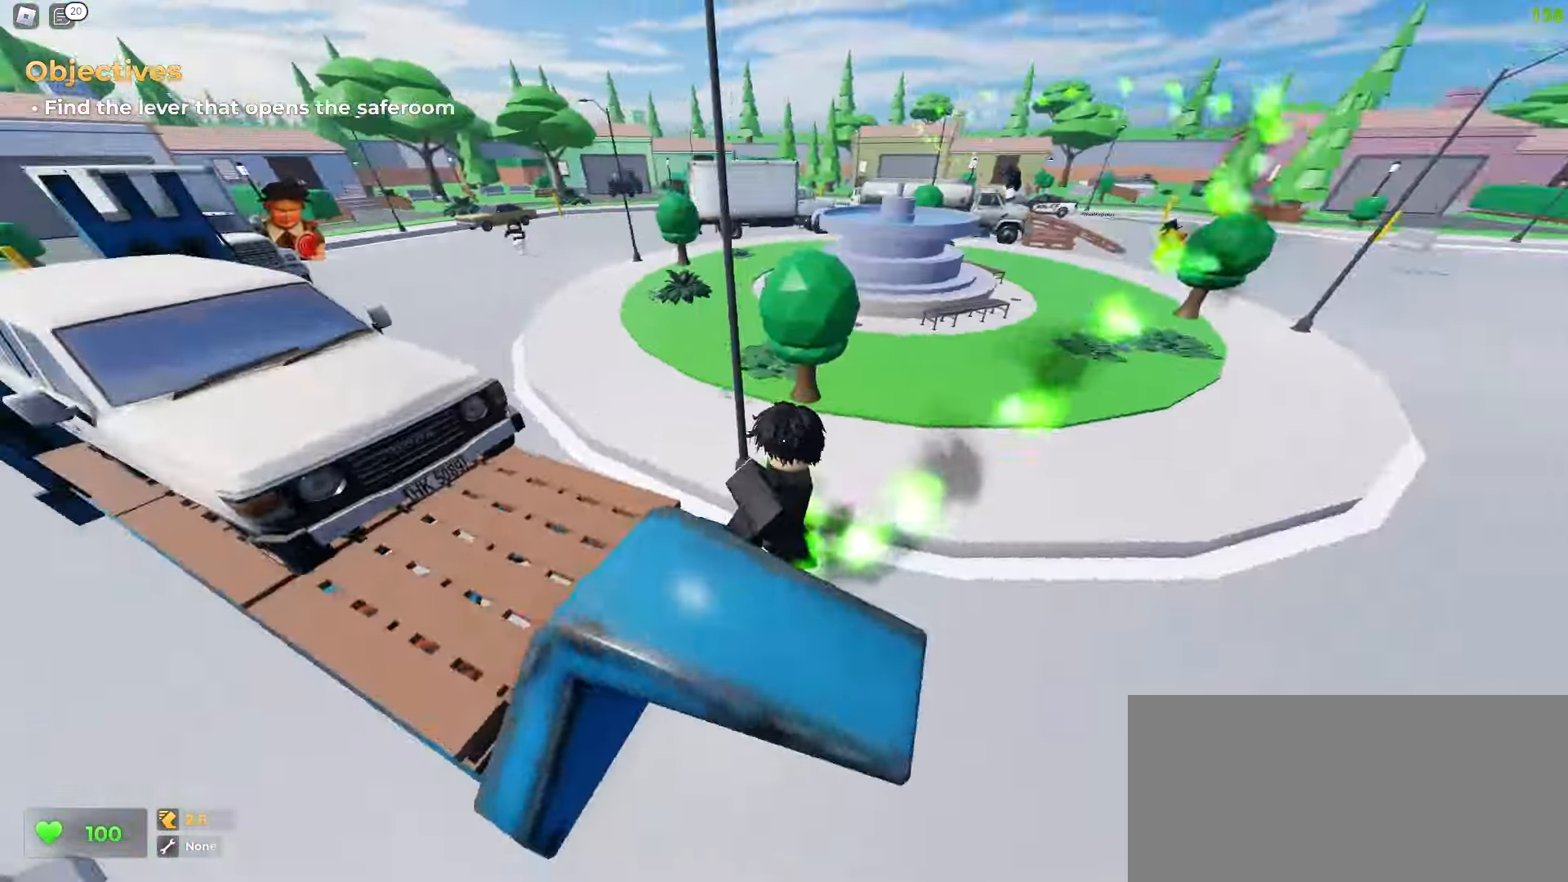
{"keys": ["w"], "mouse": [], "events": [[33, "a", "up"]]}
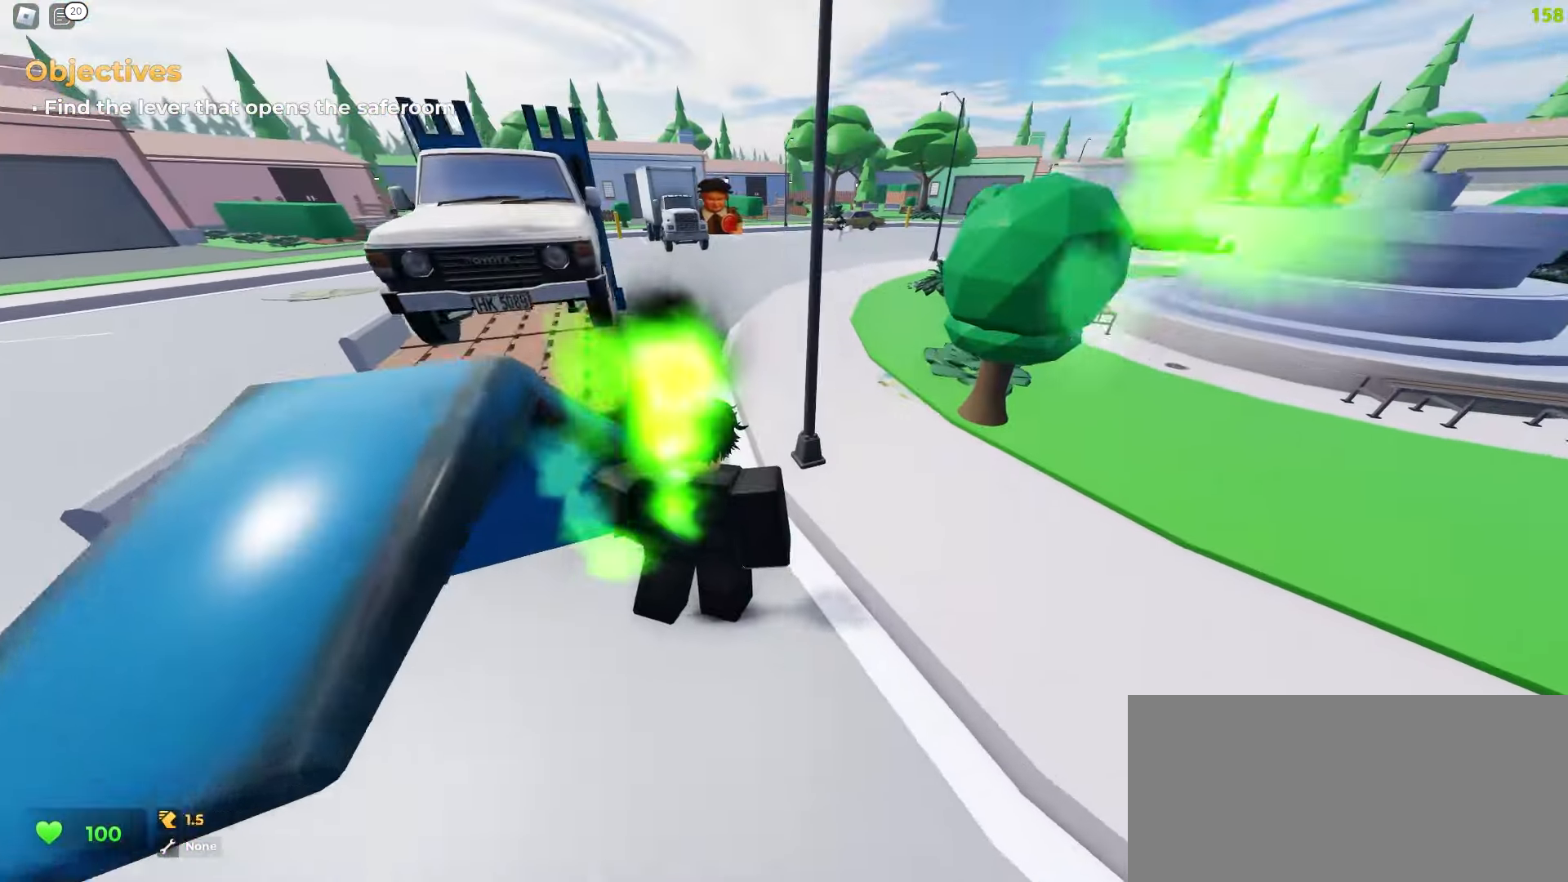
{"keys": ["a", "w"], "mouse": [], "events": [[300, "d", "down"], [467, "d", "up"], [500, "a", "down"]]}
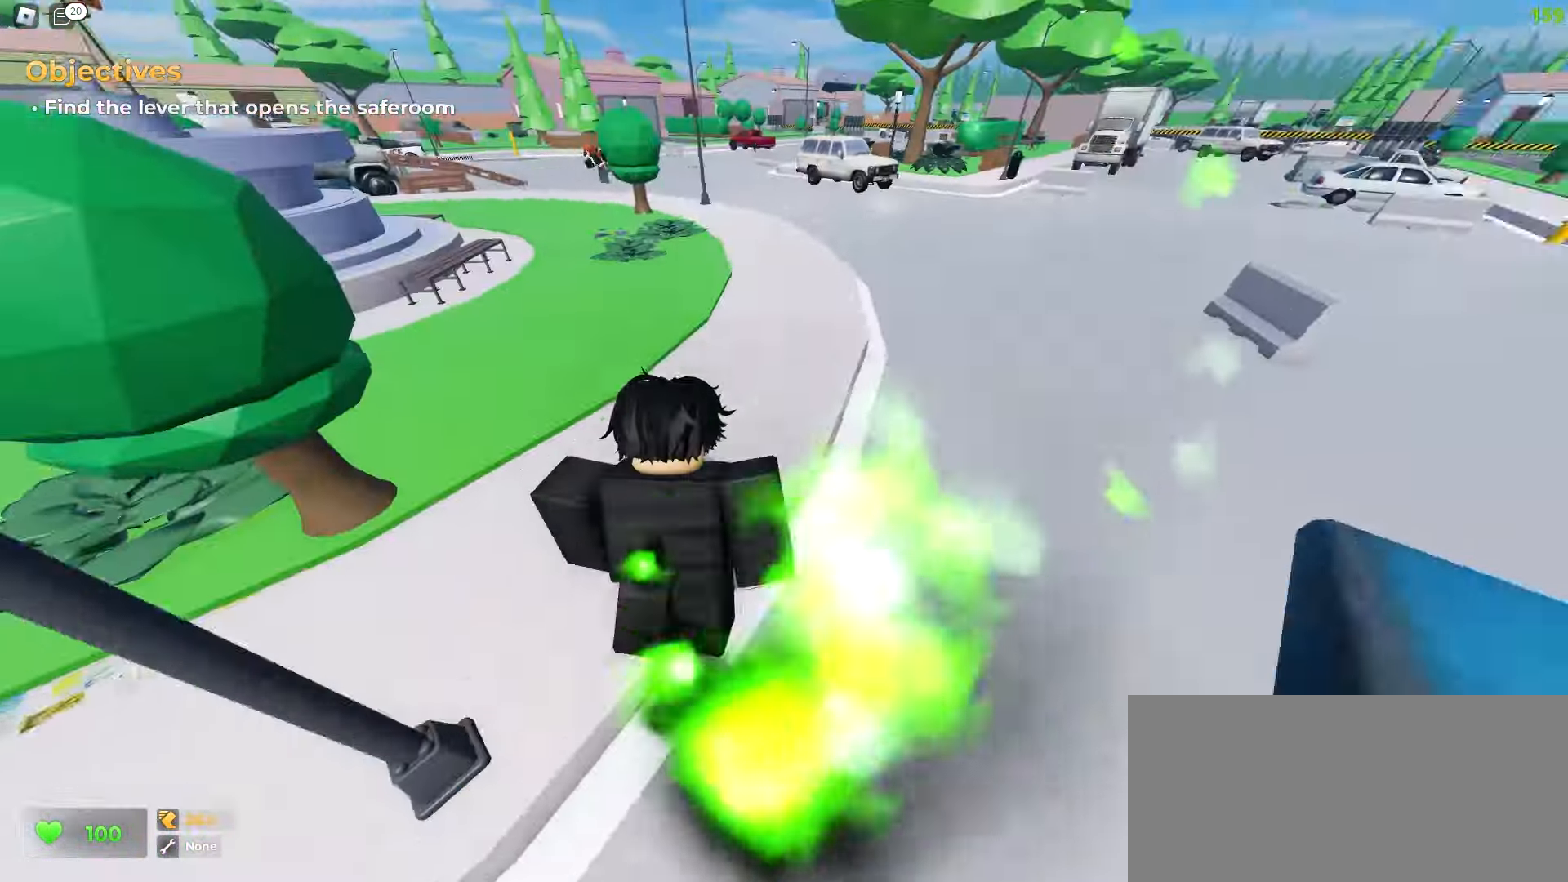
{"keys": ["d", "w"], "mouse": [], "events": [[233, "a", "up"], [233, "d", "down"]]}
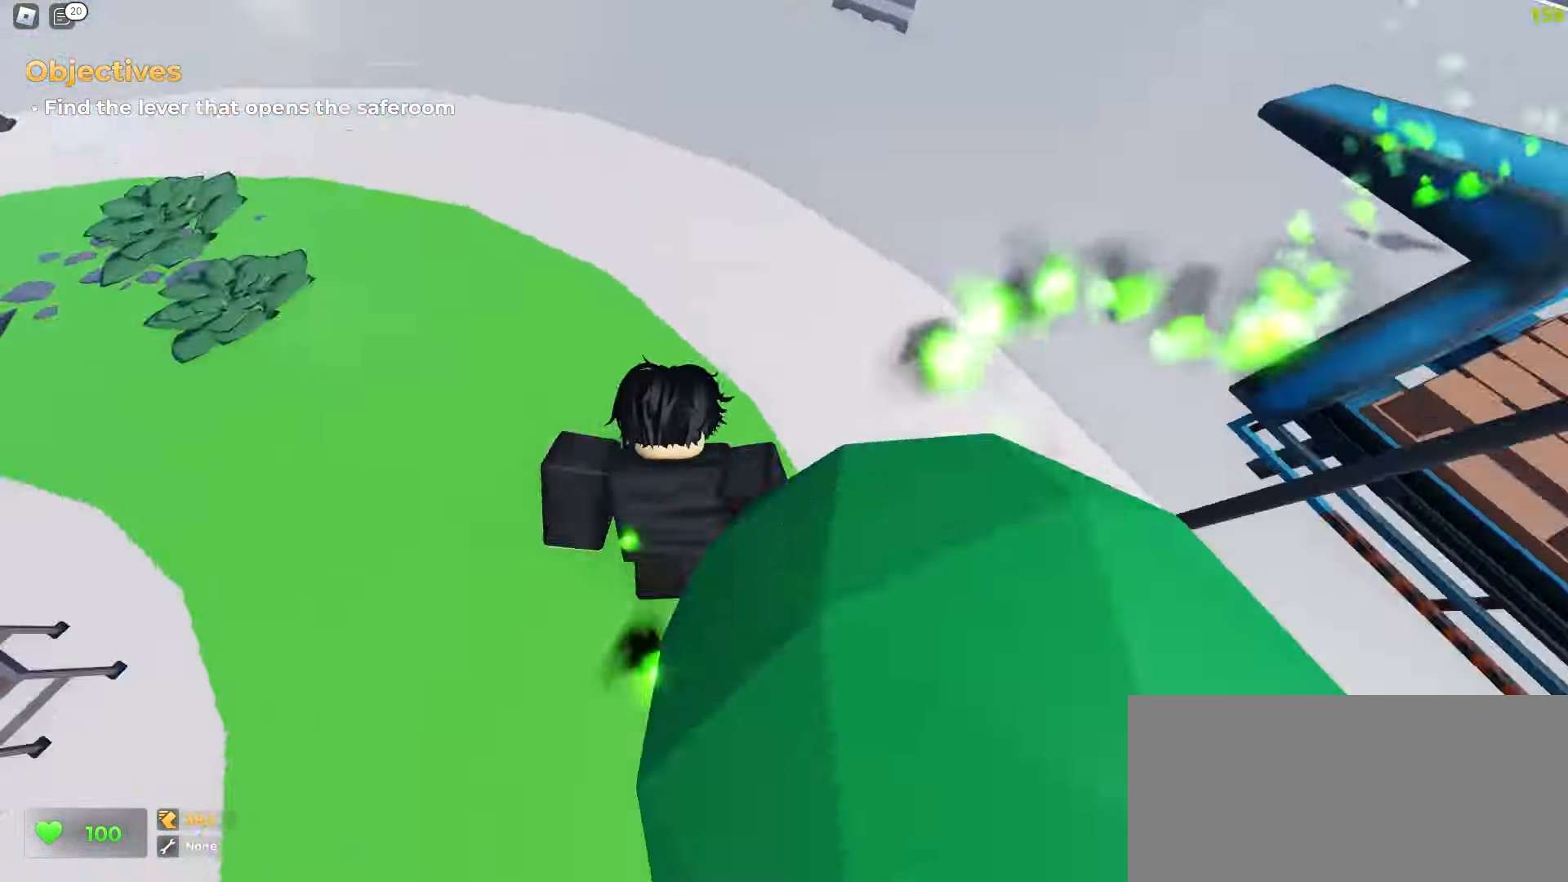
{"keys": ["a", "w"], "mouse": [], "events": [[133, "d", "up"], [167, "a", "down"]]}
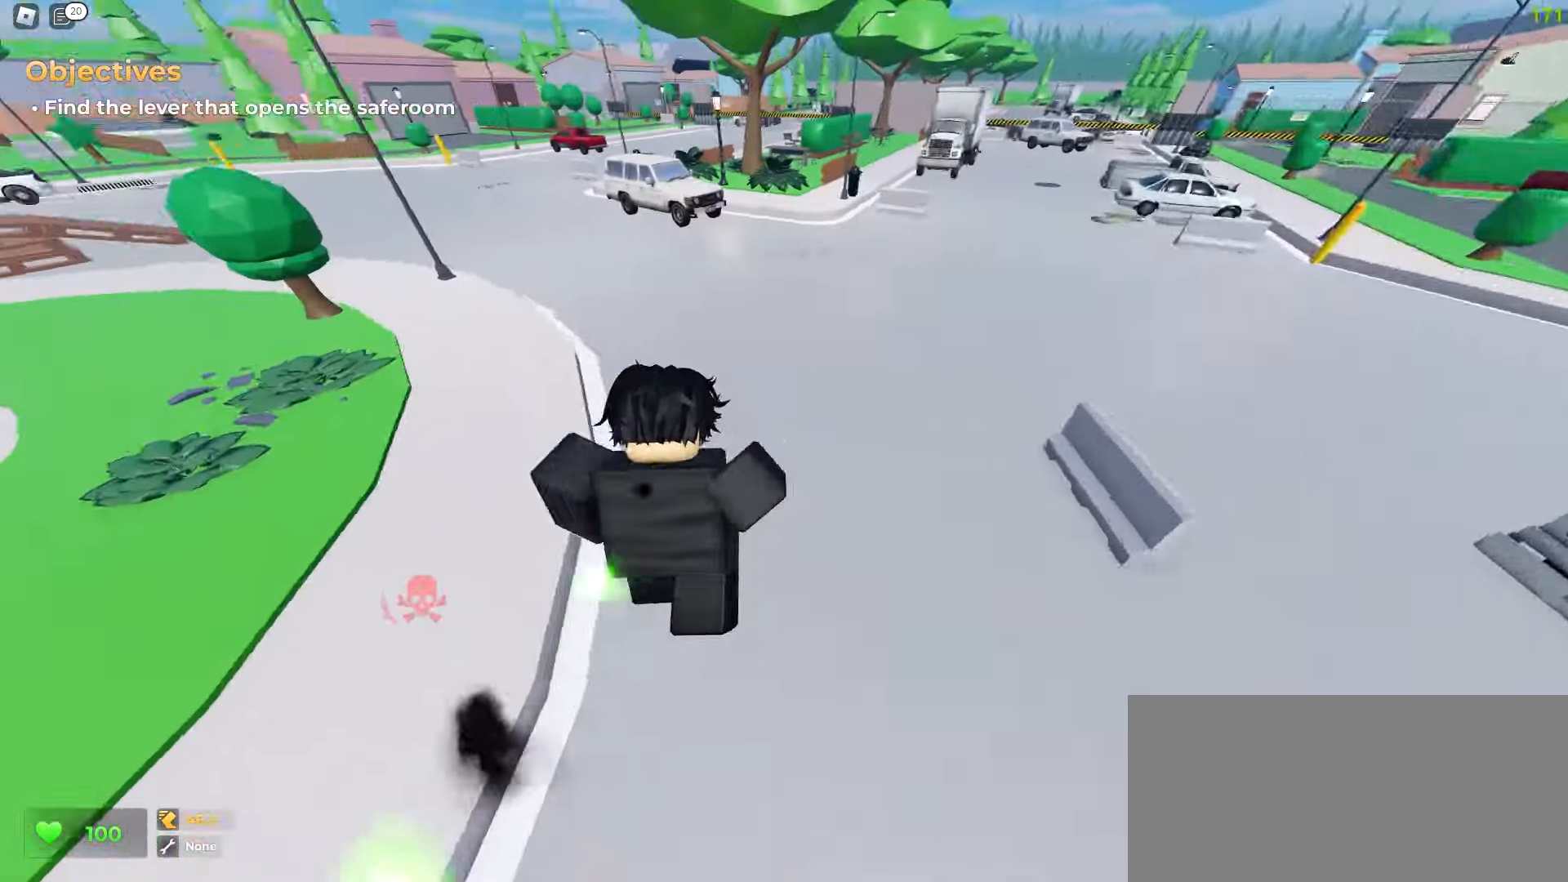
{"keys": ["a", "w"], "mouse": [], "events": []}
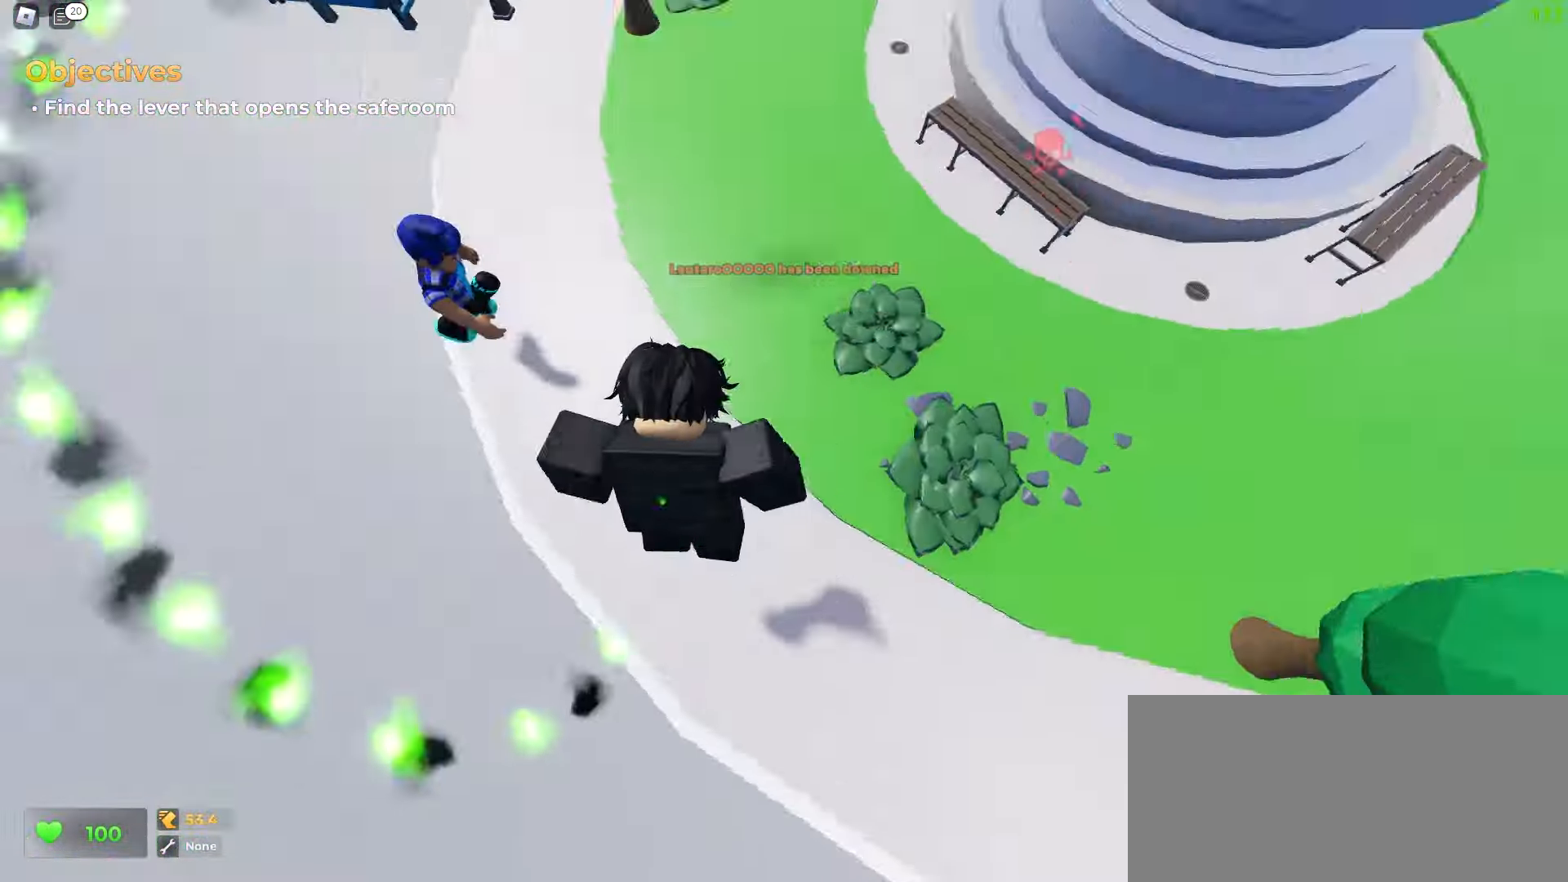
{"keys": ["d", "w"], "mouse": [], "events": [[50, "a", "up"], [67, "d", "down"]]}
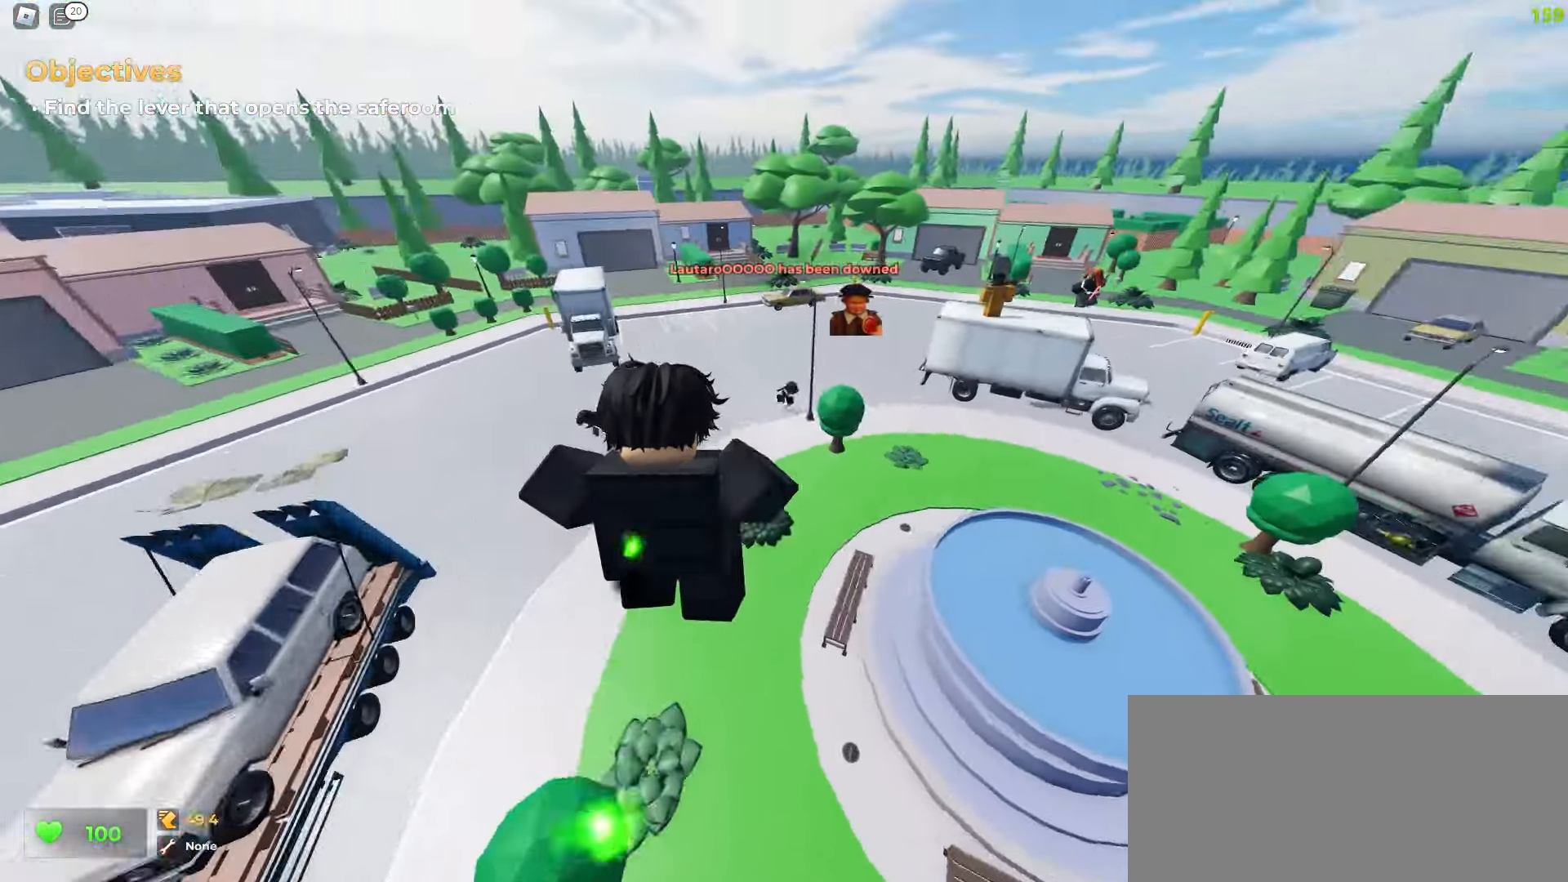
{"keys": ["d", "w"], "mouse": [], "events": []}
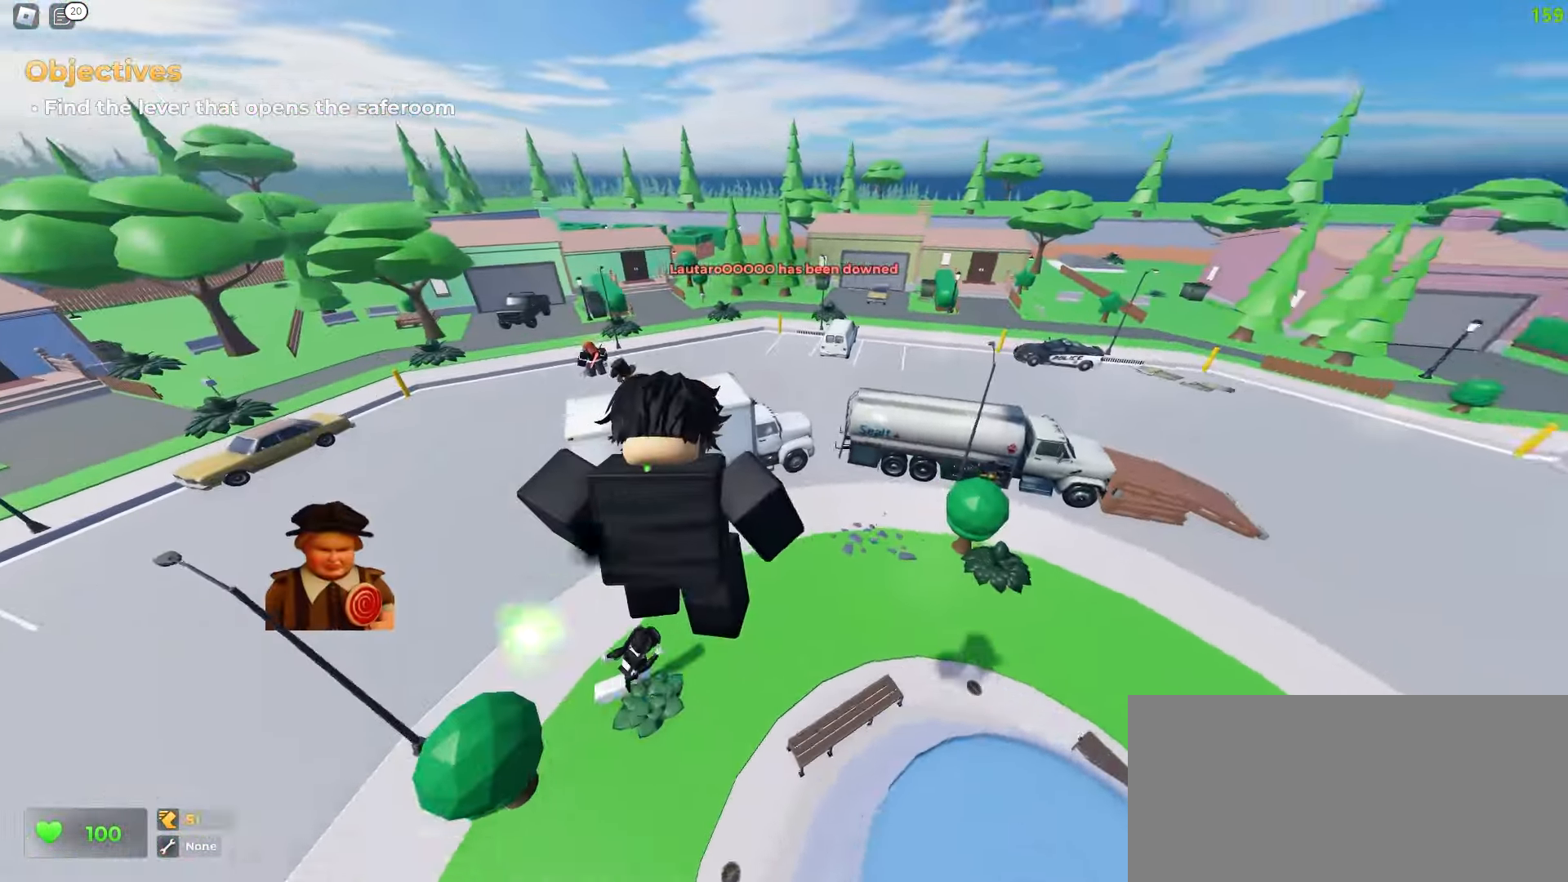
{"keys": ["a", "w"], "mouse": [], "events": [[17, "a", "down"], [17, "d", "up"], [233, "a", "up"], [233, "d", "down"], [483, "a", "down"], [500, "d", "up"]]}
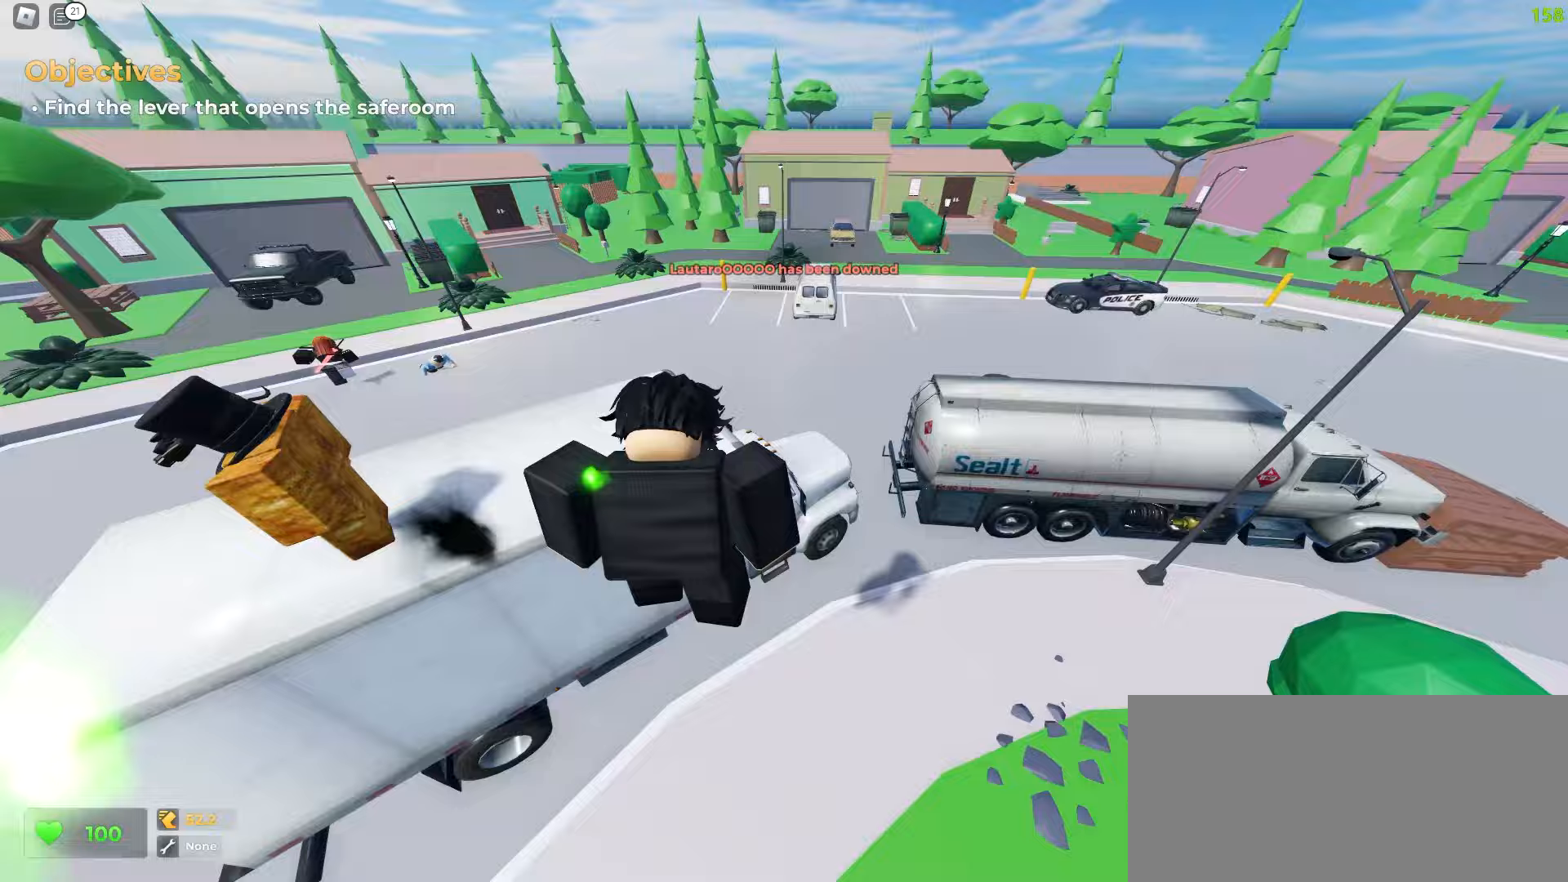
{"keys": ["d", "w"], "mouse": [], "events": [[433, "a", "up"], [433, "d", "down"]]}
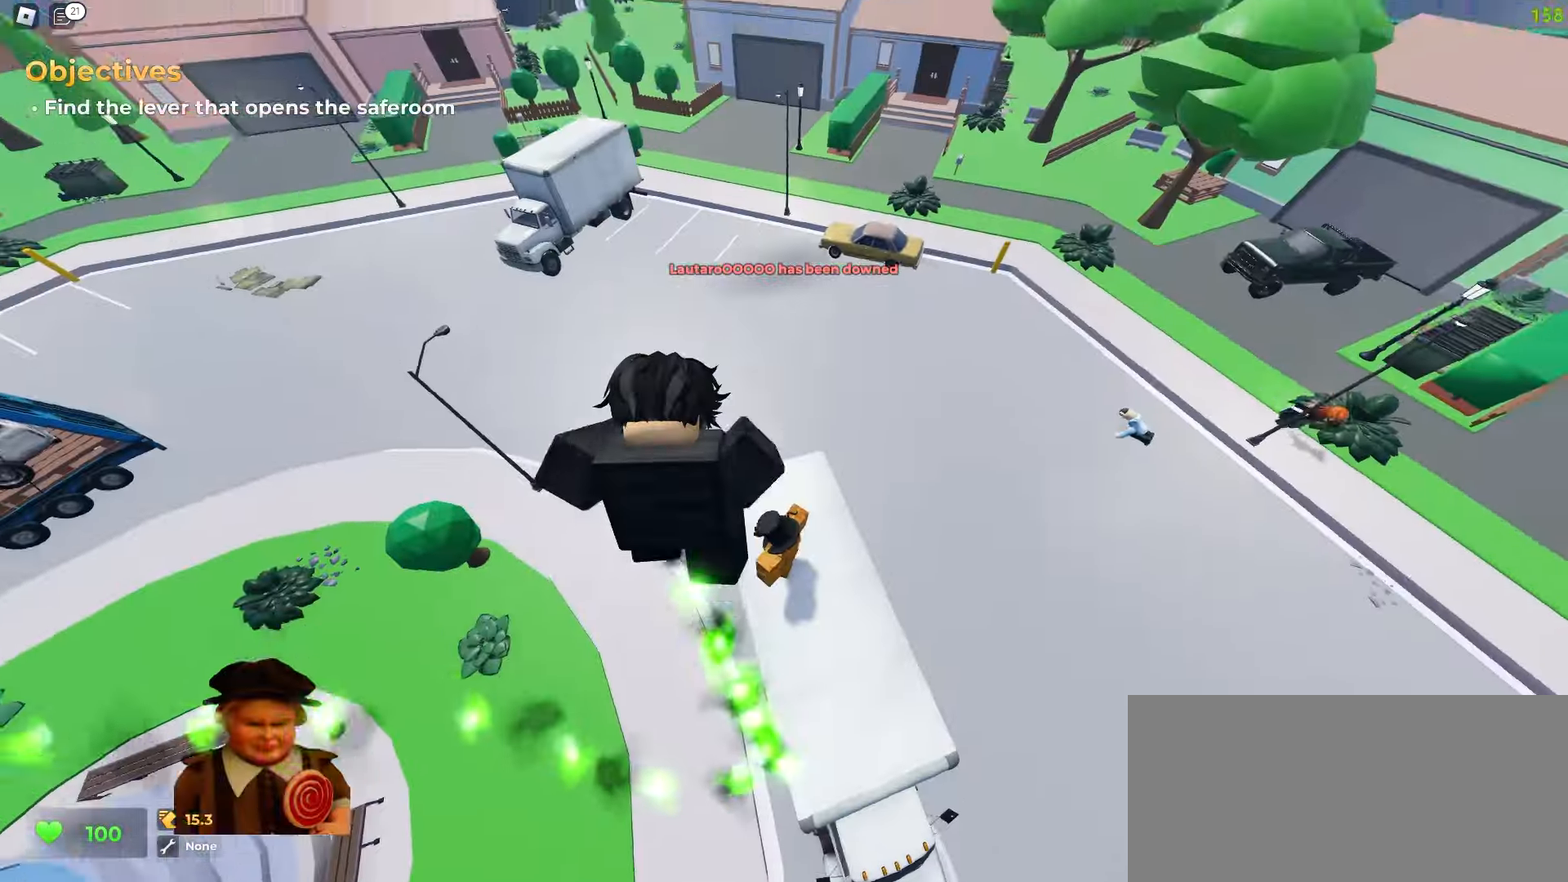
{"keys": ["d", "w"], "mouse": [], "events": []}
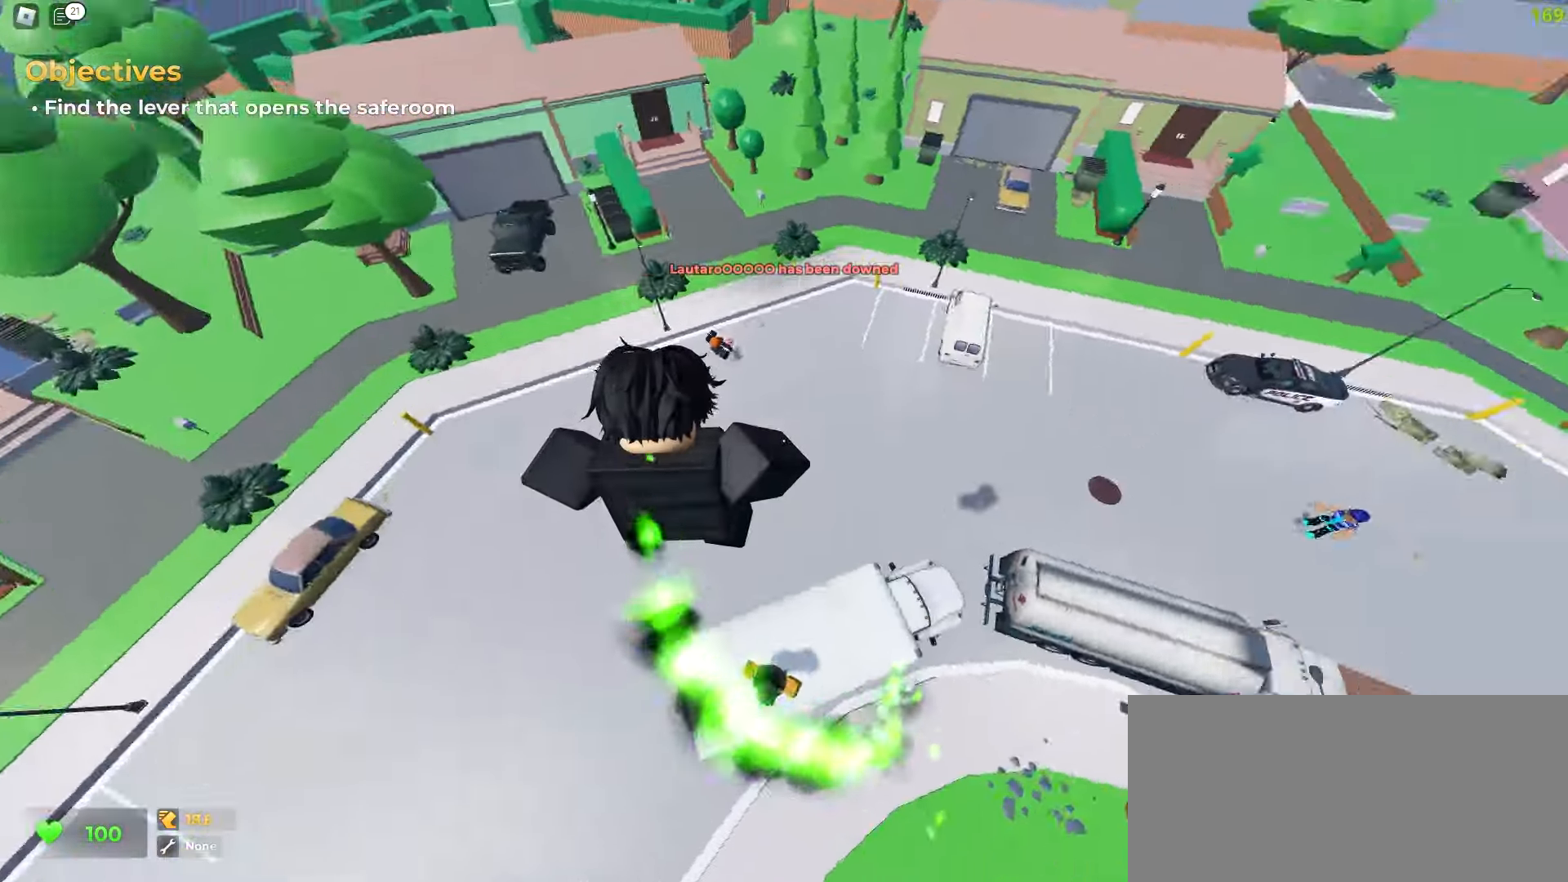
{"keys": ["a", "w"], "mouse": [], "events": [[267, "a", "down"], [283, "d", "up"]]}
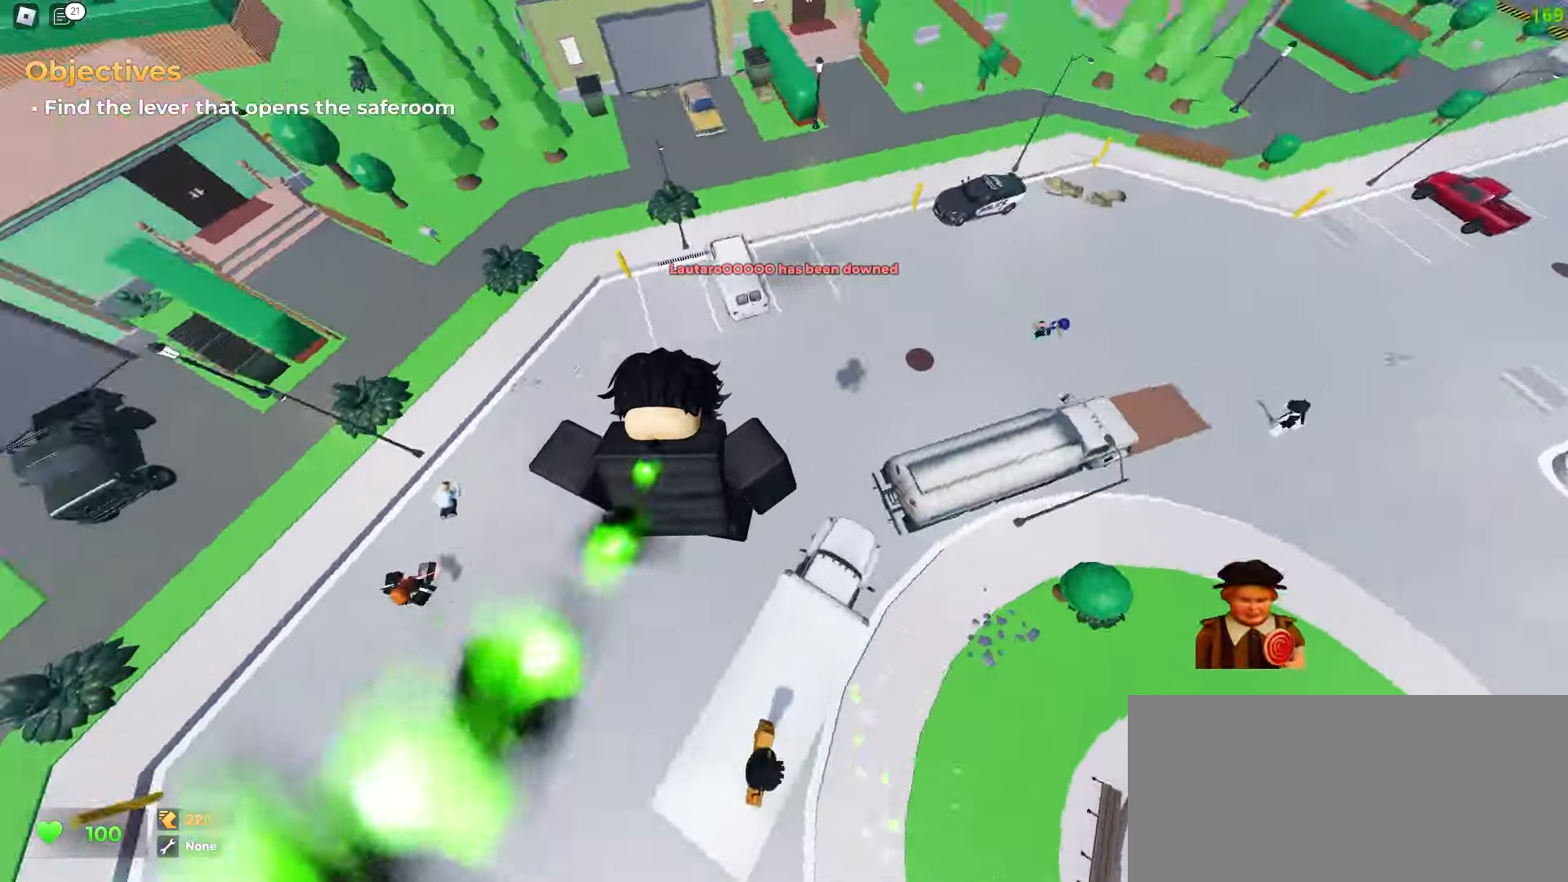
{"keys": ["a", "w"], "mouse": [], "events": [[250, "a", "up"], [267, "d", "down"], [483, "a", "down"], [500, "d", "up"]]}
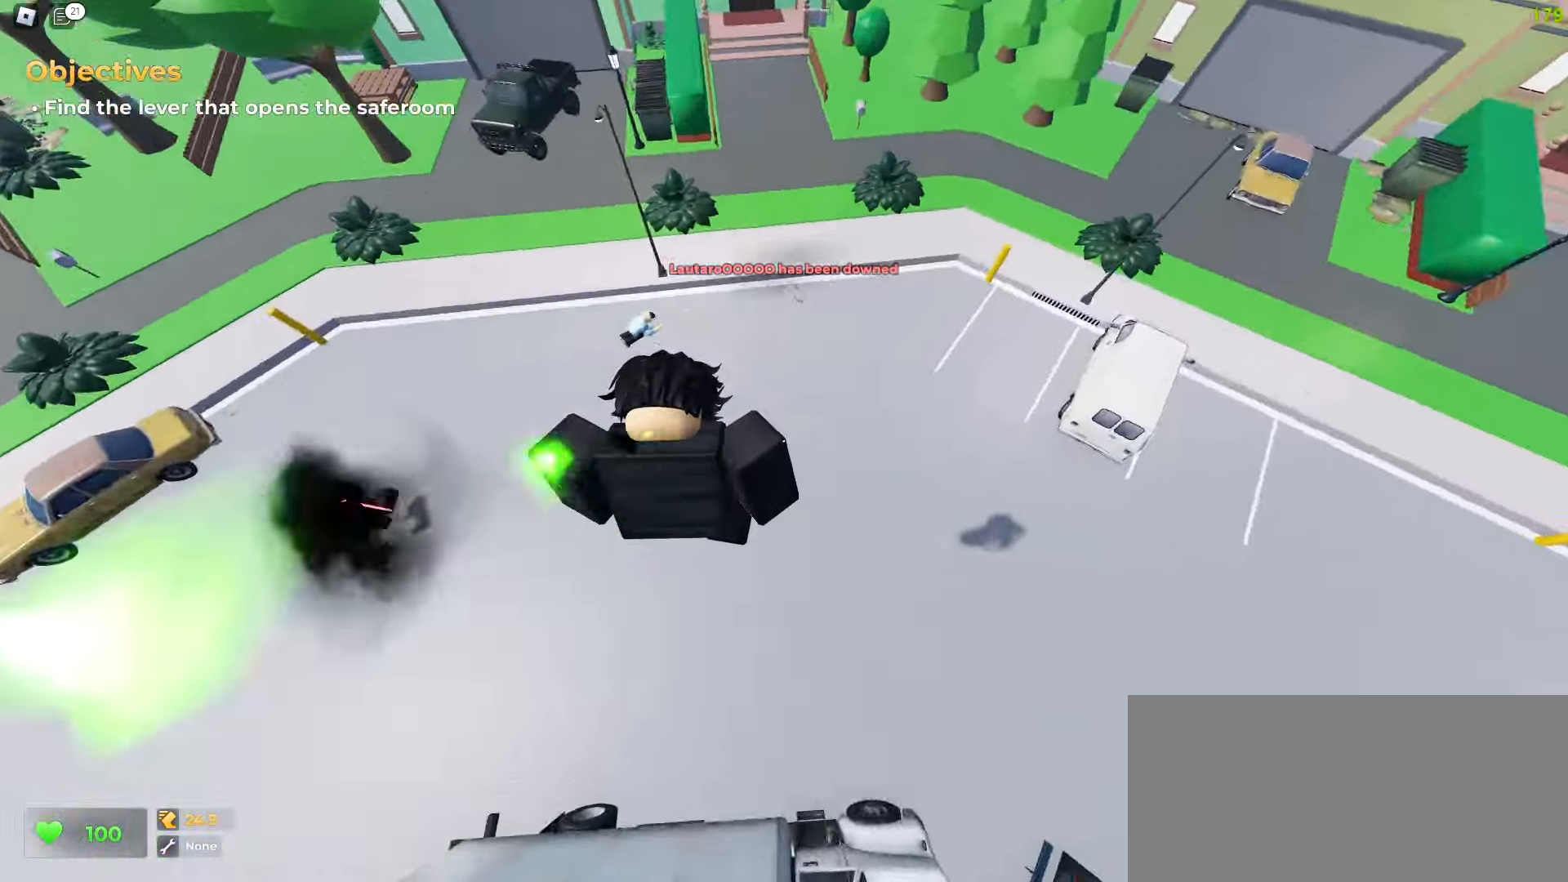
{"keys": ["a", "space", "w"], "mouse": []}
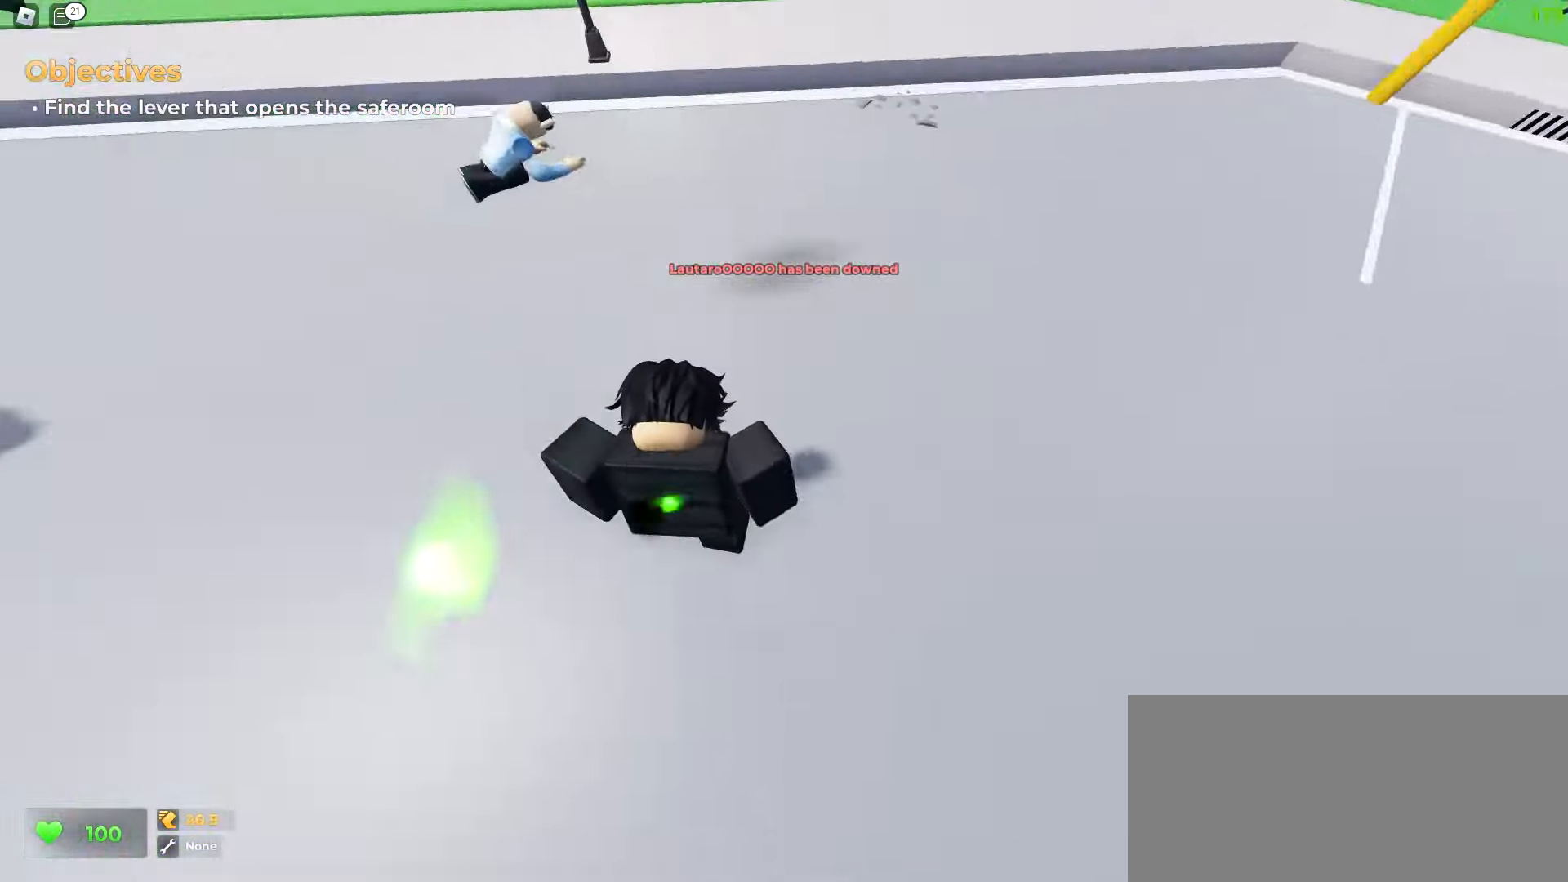
{"keys": ["e", "w"], "mouse": []}
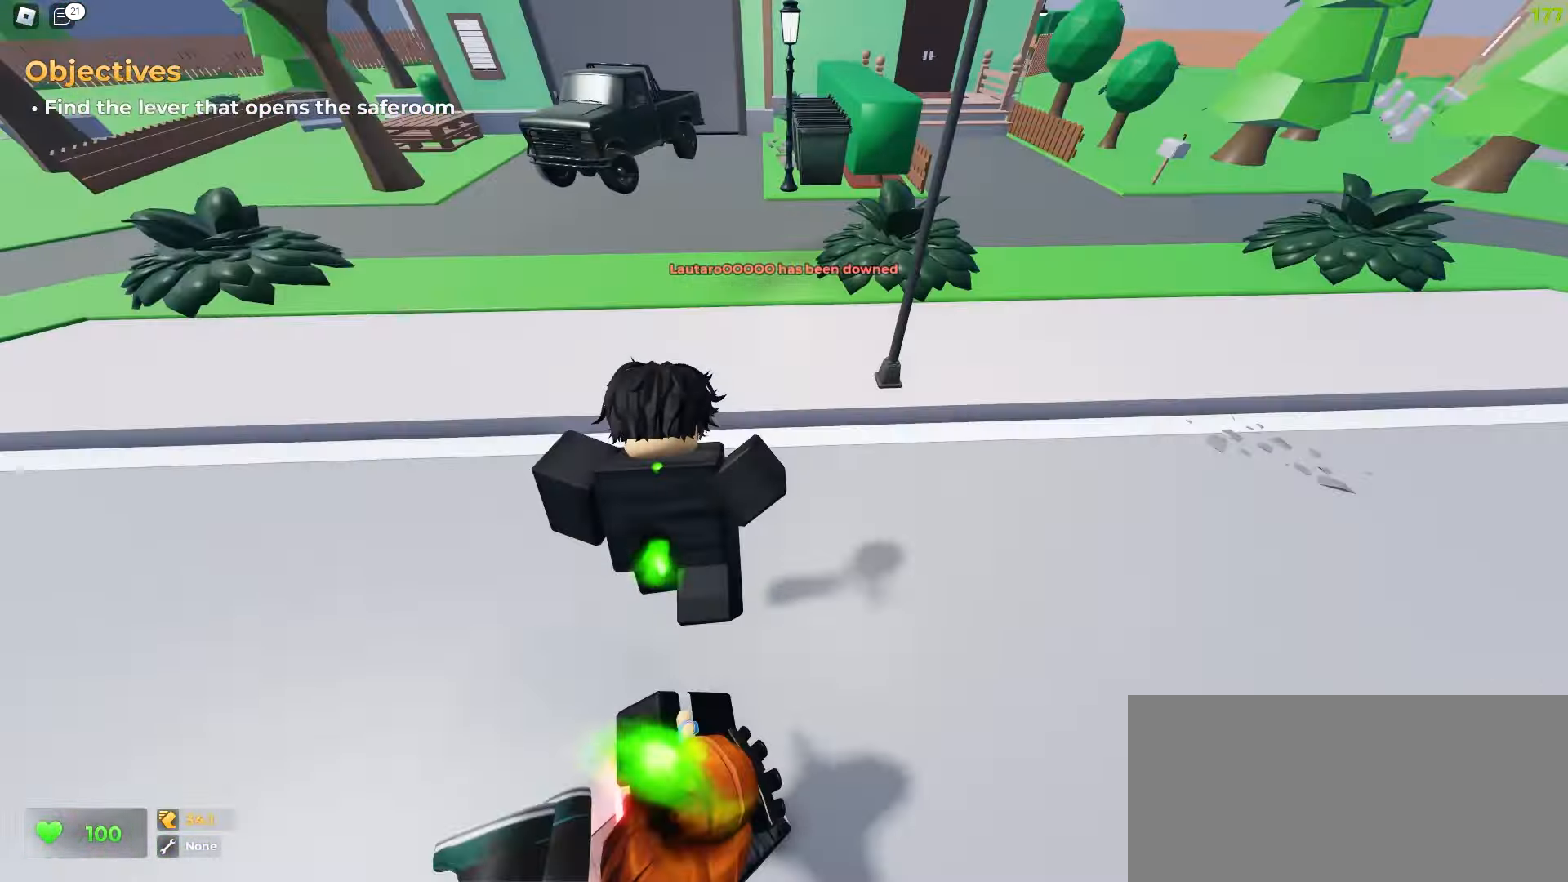
{"keys": ["a", "space", "w"], "mouse": []}
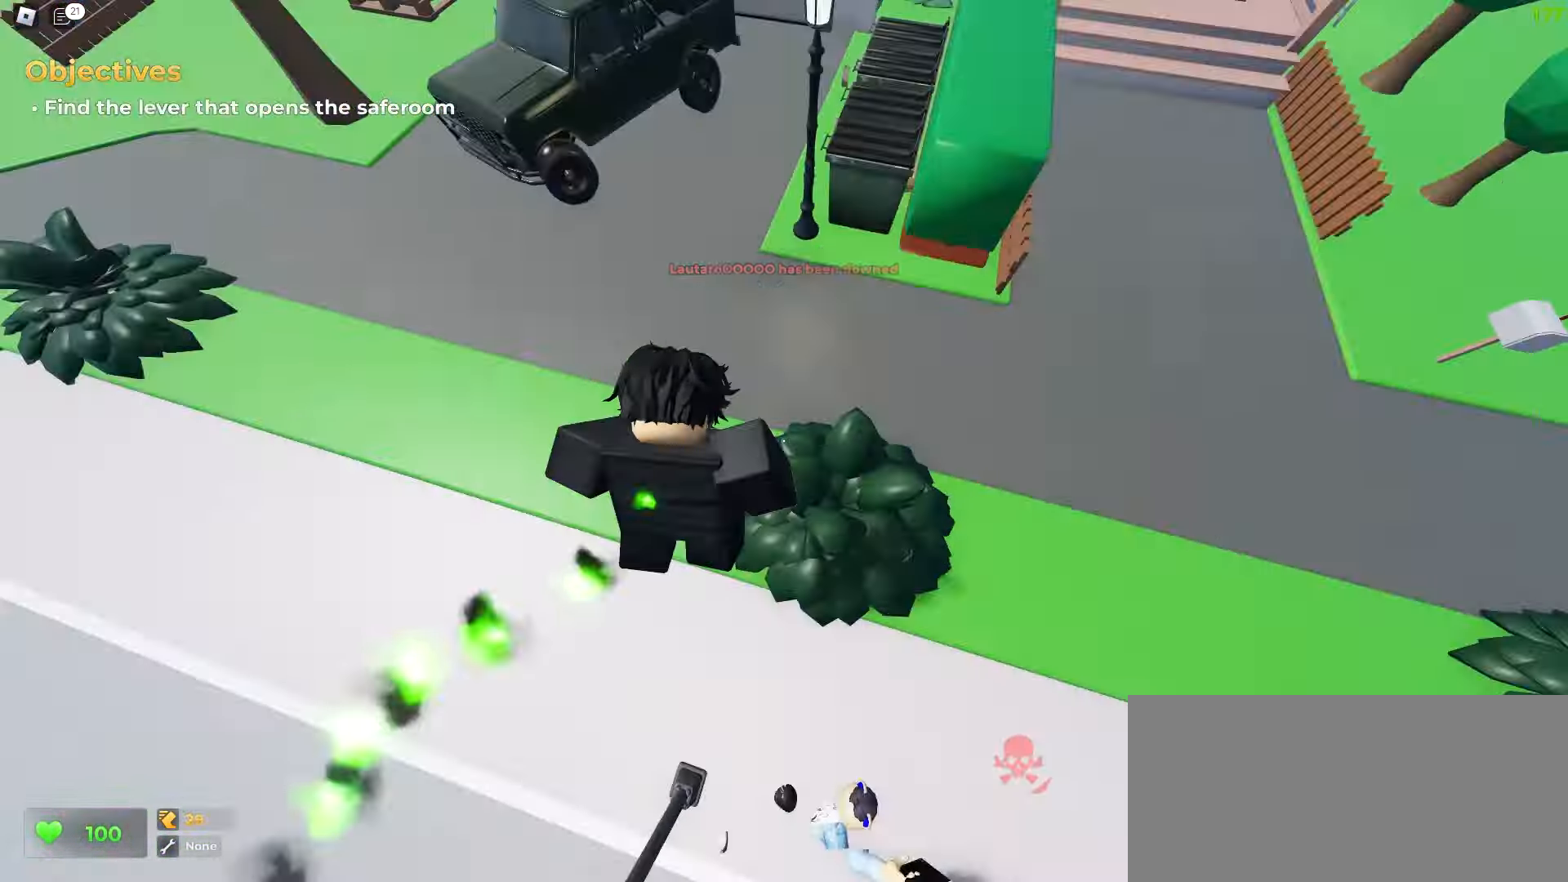
{"keys": ["ctrl", "d", "w"], "mouse": []}
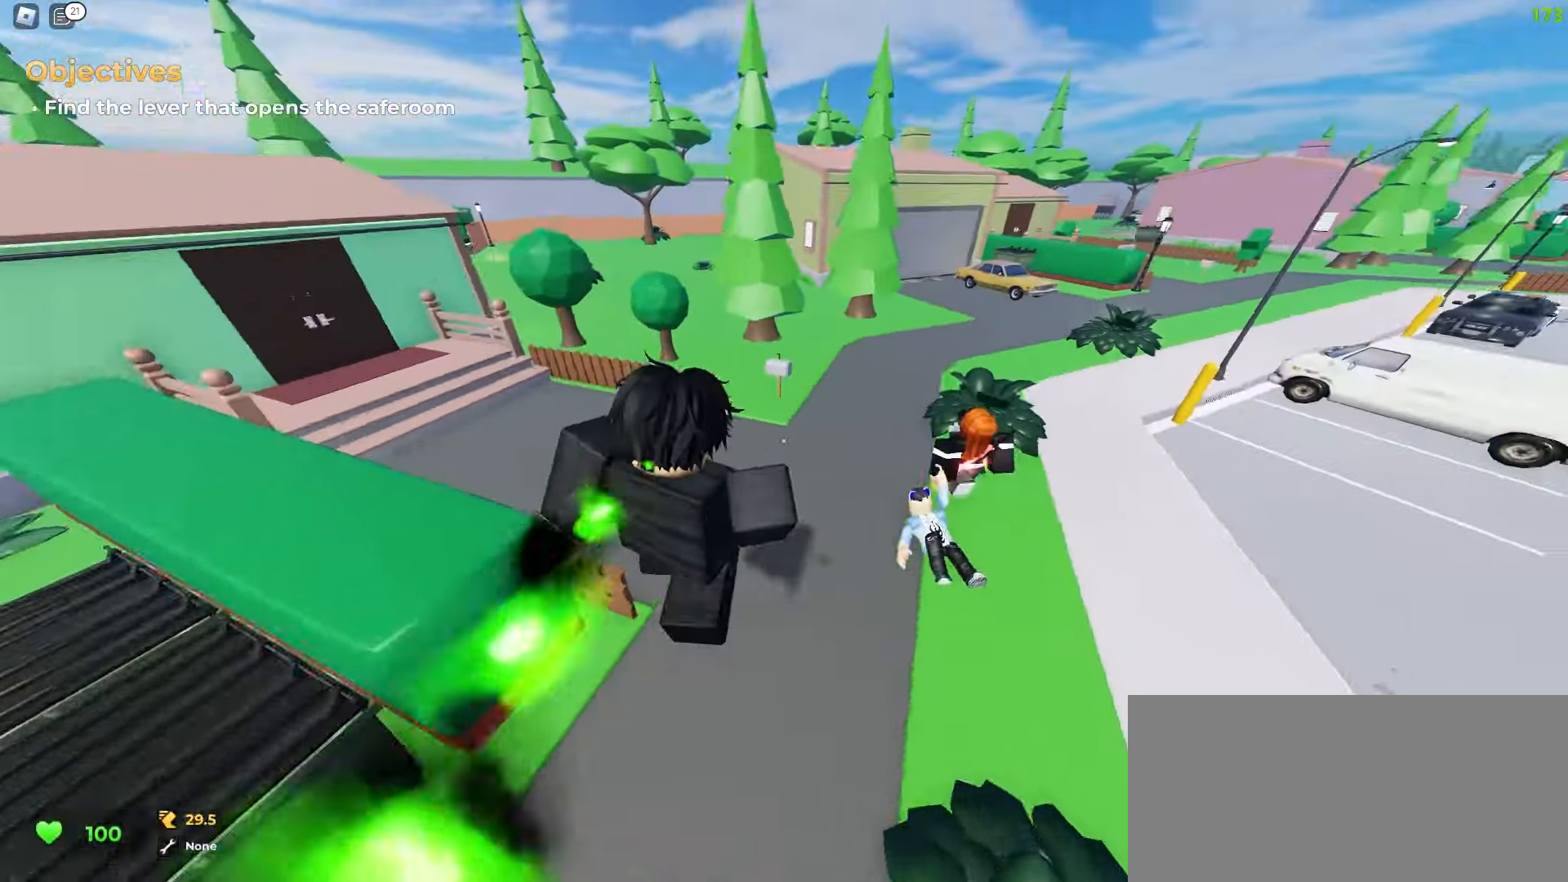
{"keys": ["d", "w"], "mouse": [], "events": [[317, "ctrl", "up"]]}
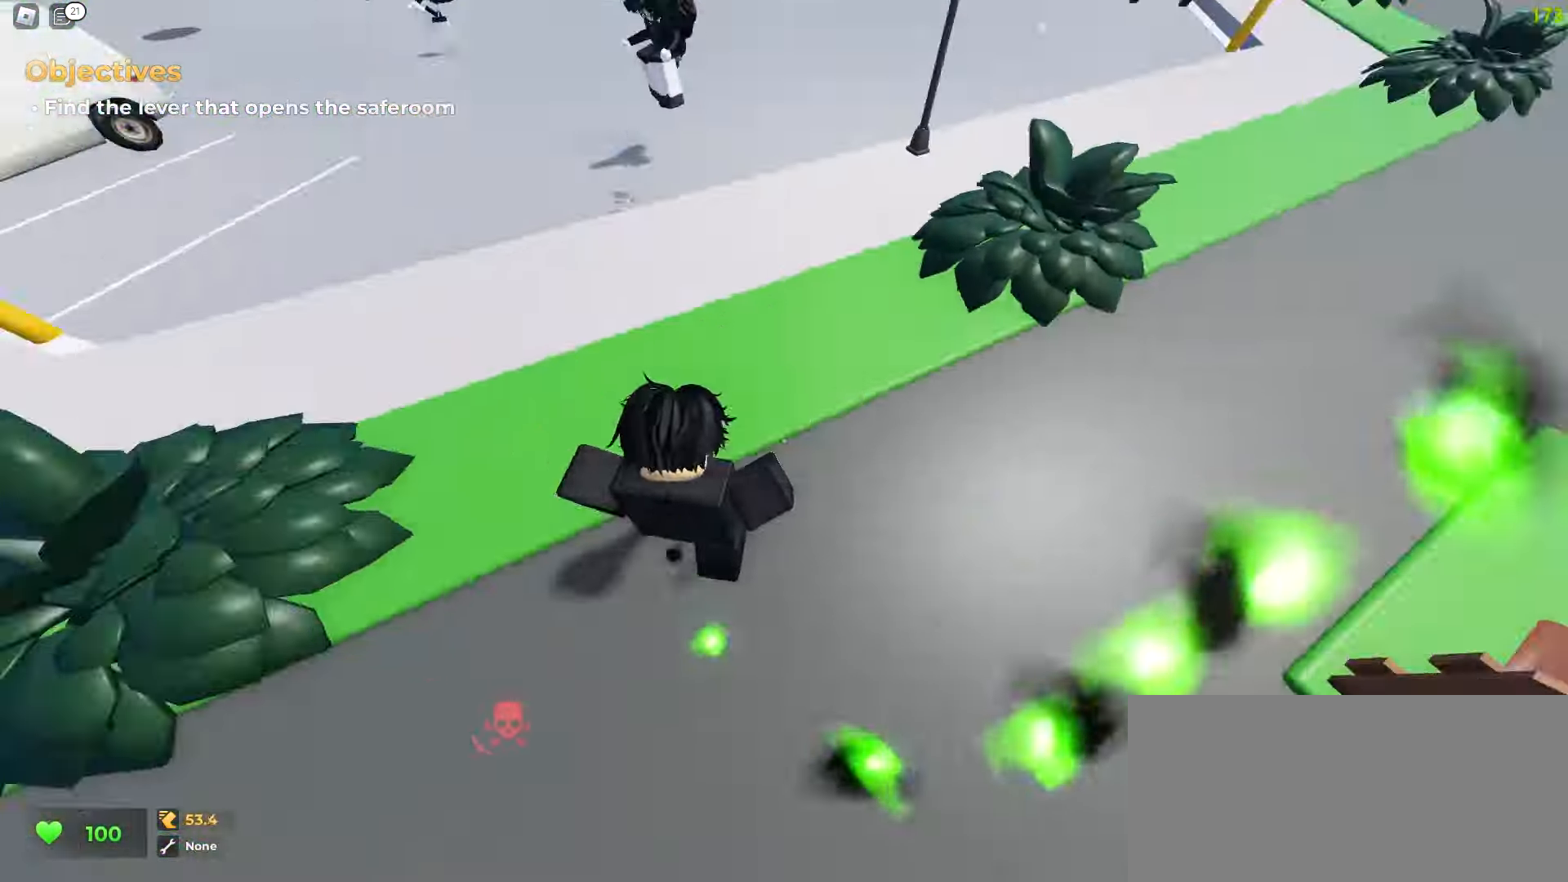
{"keys": ["d", "w"], "mouse": [], "events": [[33, "a", "down"], [50, "d", "up"], [400, "a", "up"], [500, "d", "down"]]}
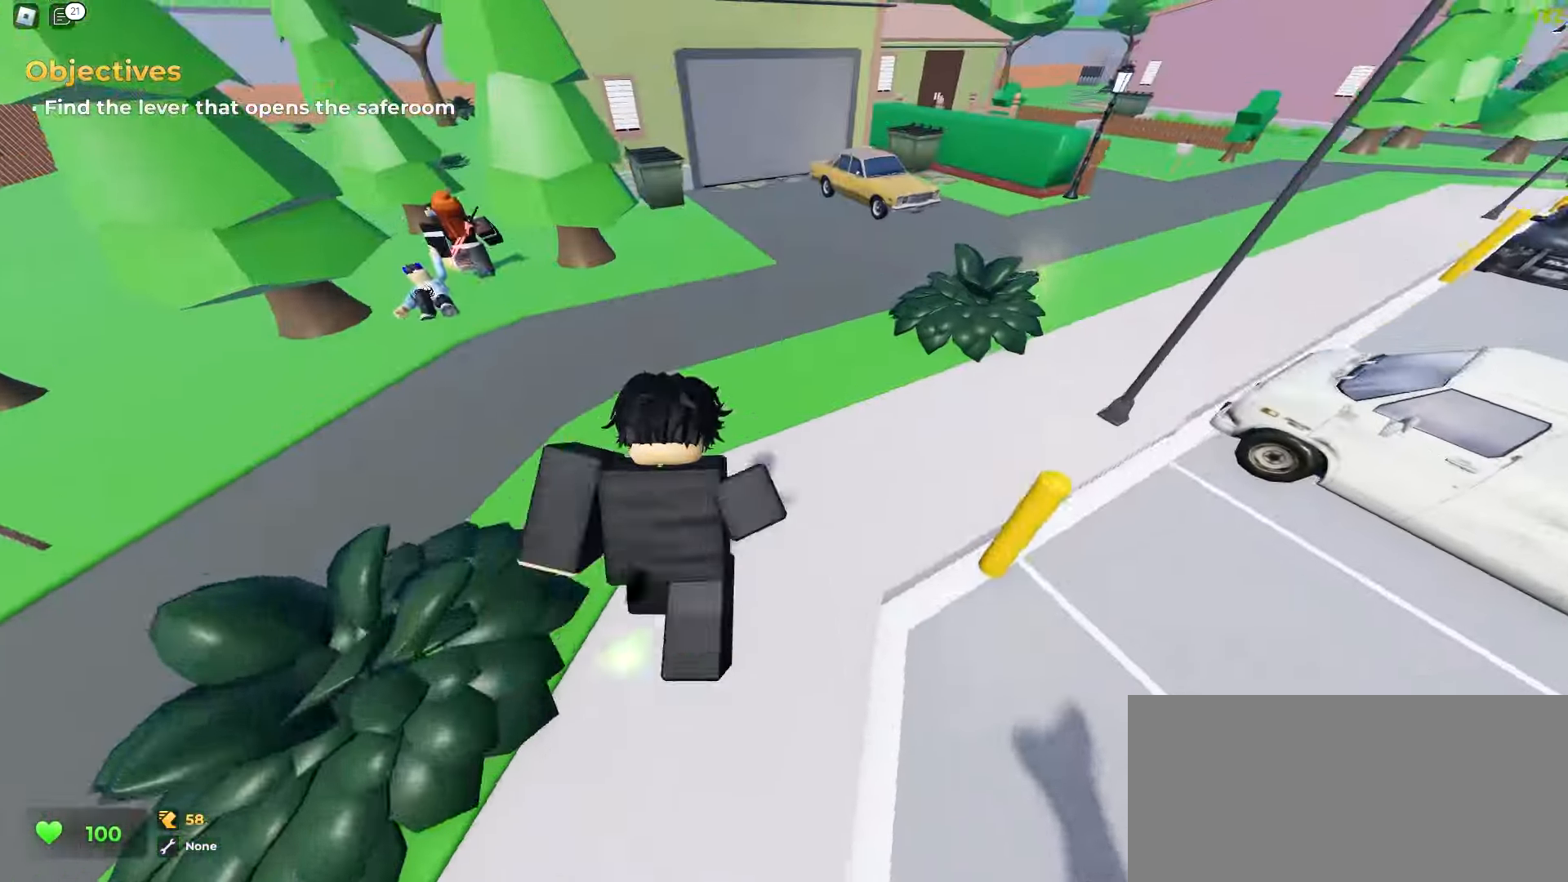
{"keys": ["d", "w"], "mouse": [], "events": [[317, "a", "down"], [333, "d", "up"], [450, "a", "up"], [450, "d", "down"]]}
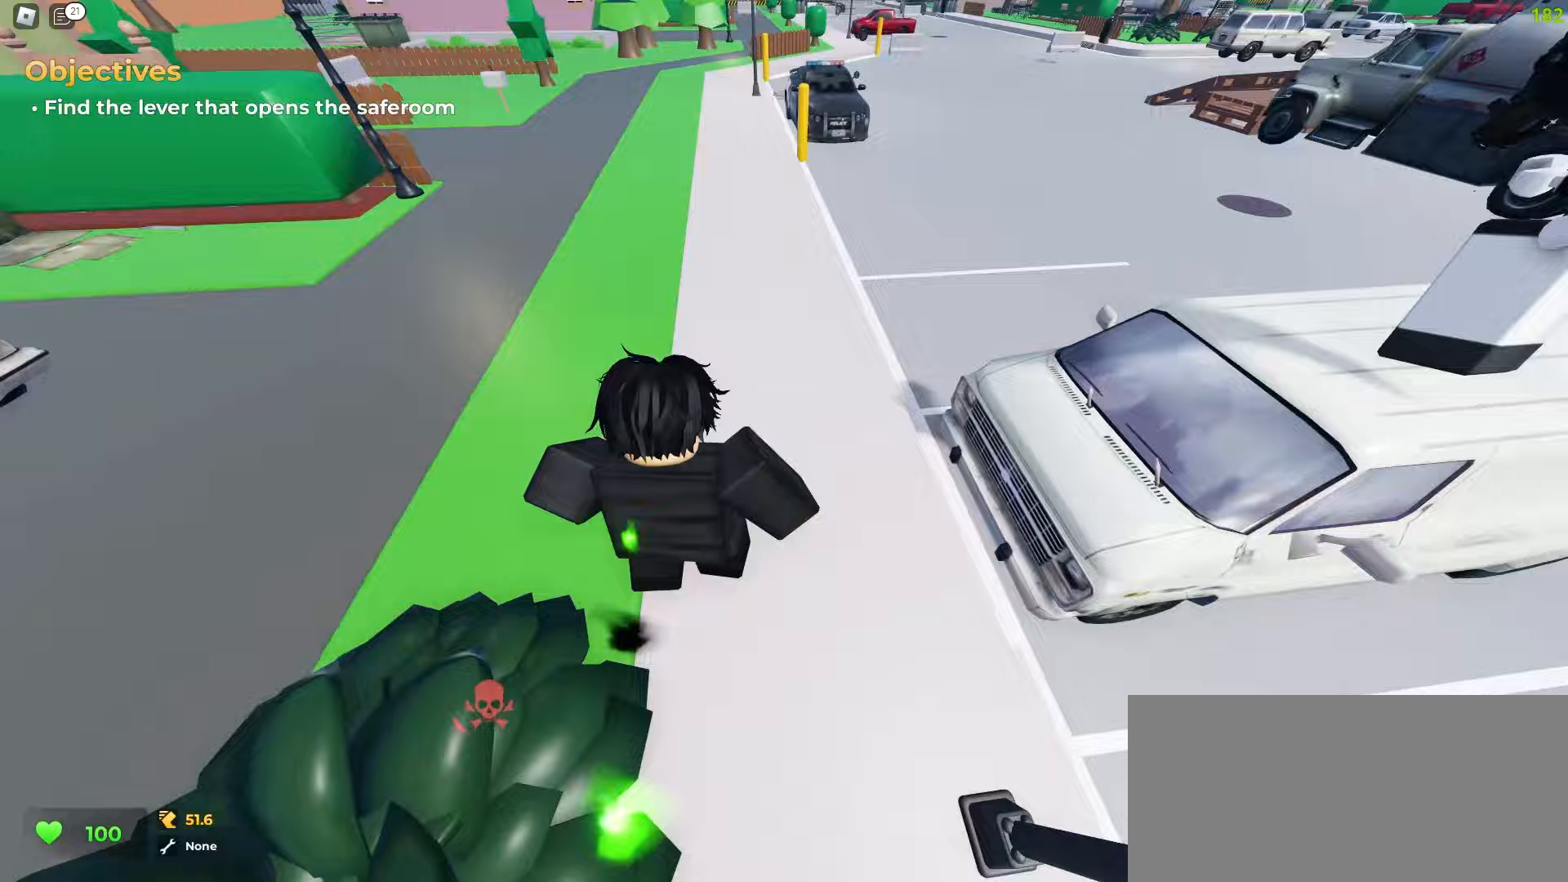
{"keys": ["a", "w"], "mouse": [], "events": [[317, "a", "down"], [333, "d", "up"]]}
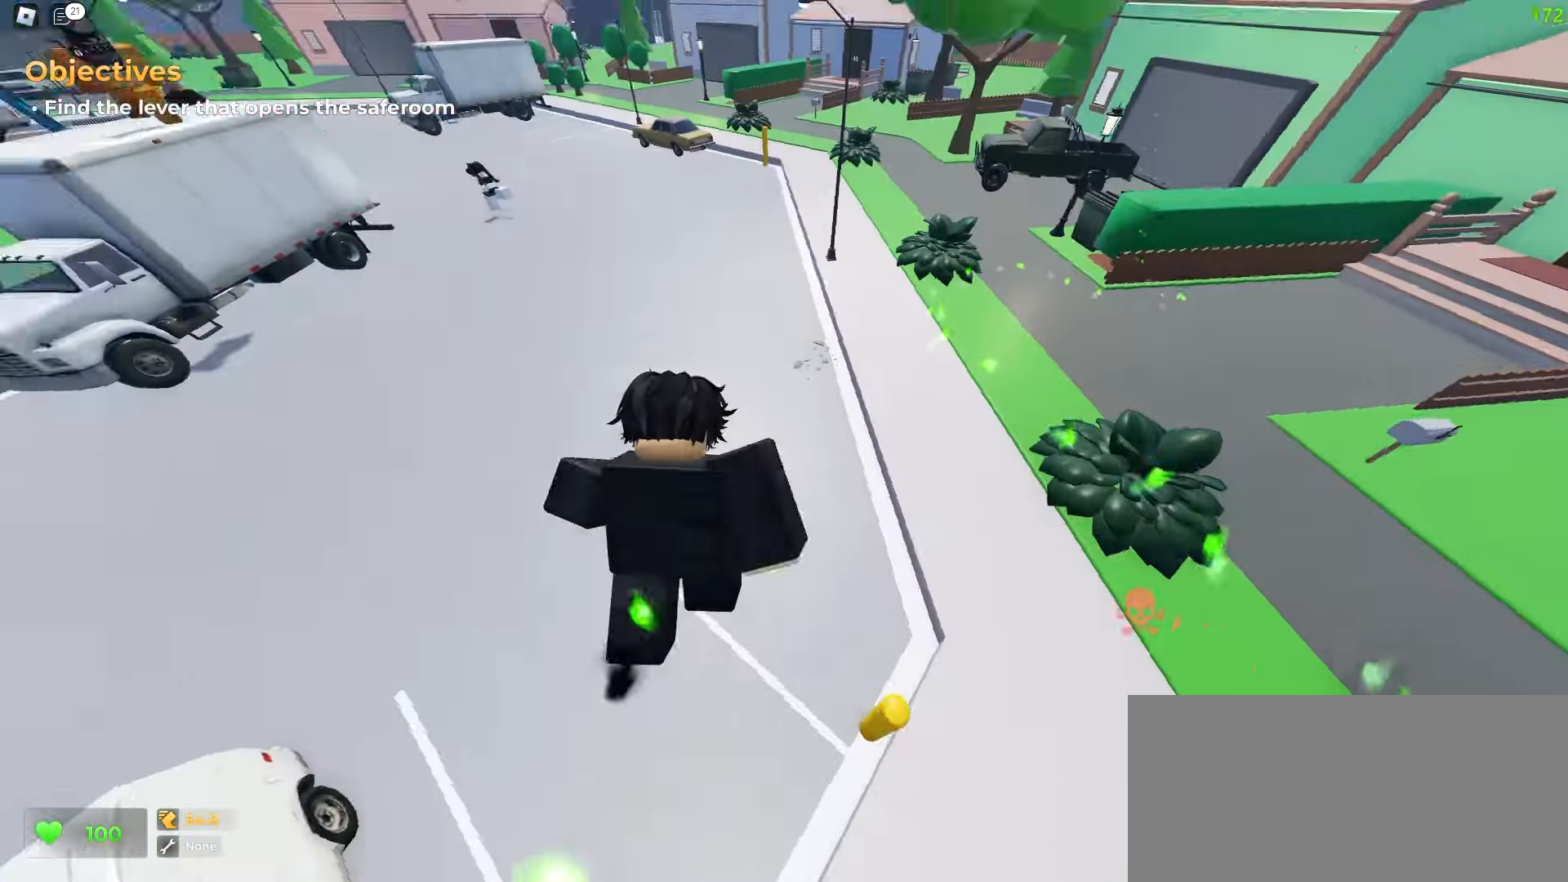
{"keys": ["a", "w"], "mouse": [], "events": []}
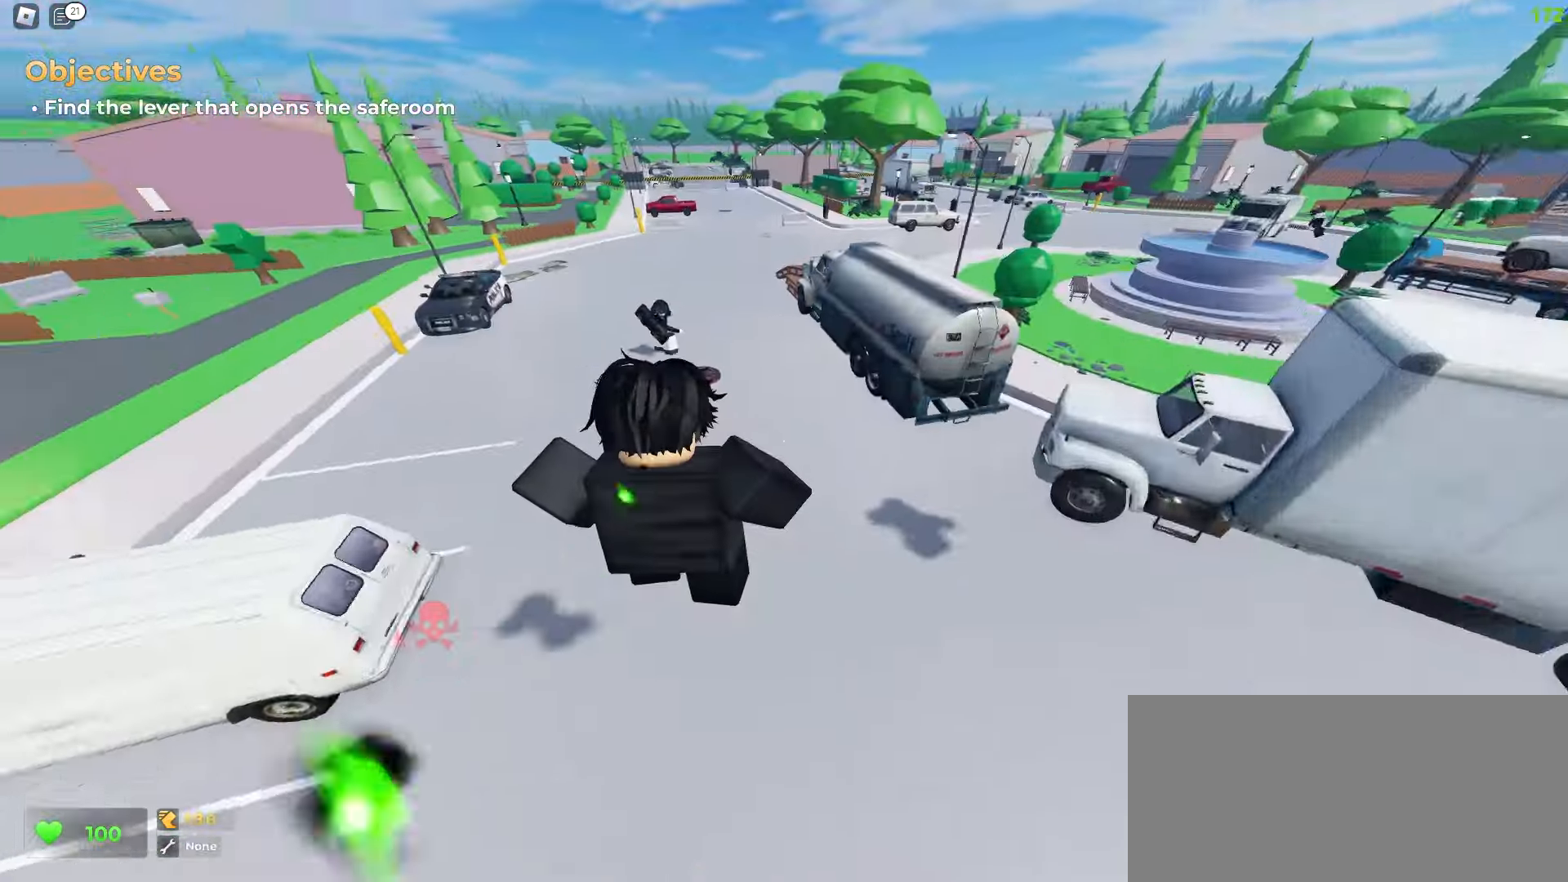
{"keys": ["a", "w"], "mouse": [], "events": [[67, "a", "up"], [100, "d", "down"], [267, "a", "down"], [267, "d", "up"]]}
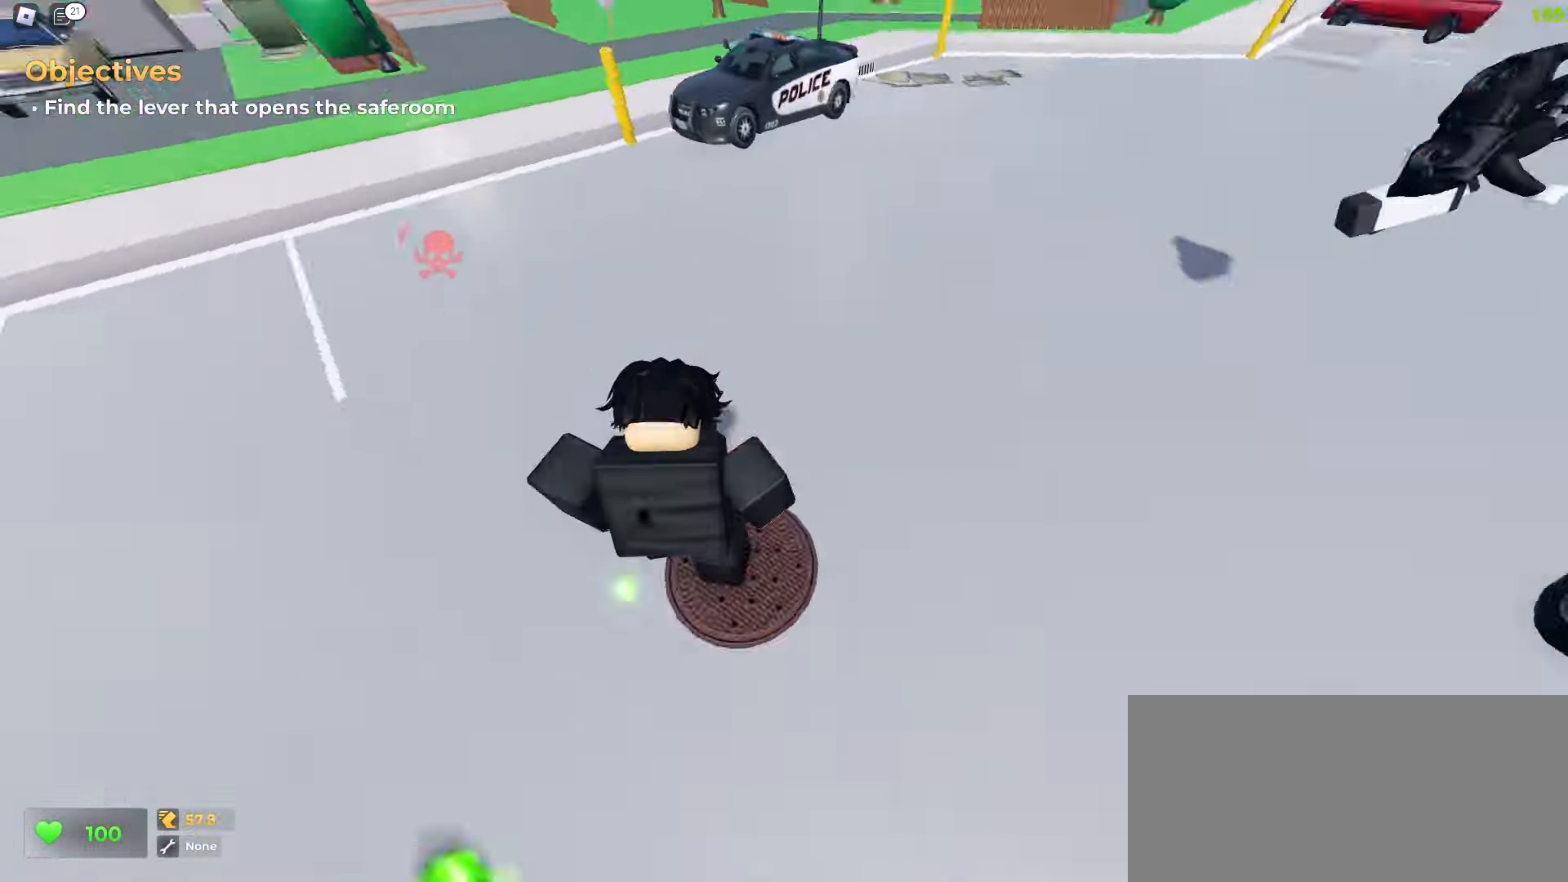
{"keys": ["a", "d", "w"], "mouse": [], "events": [[217, "a", "up"], [317, "d", "down"], [500, "a", "down"]]}
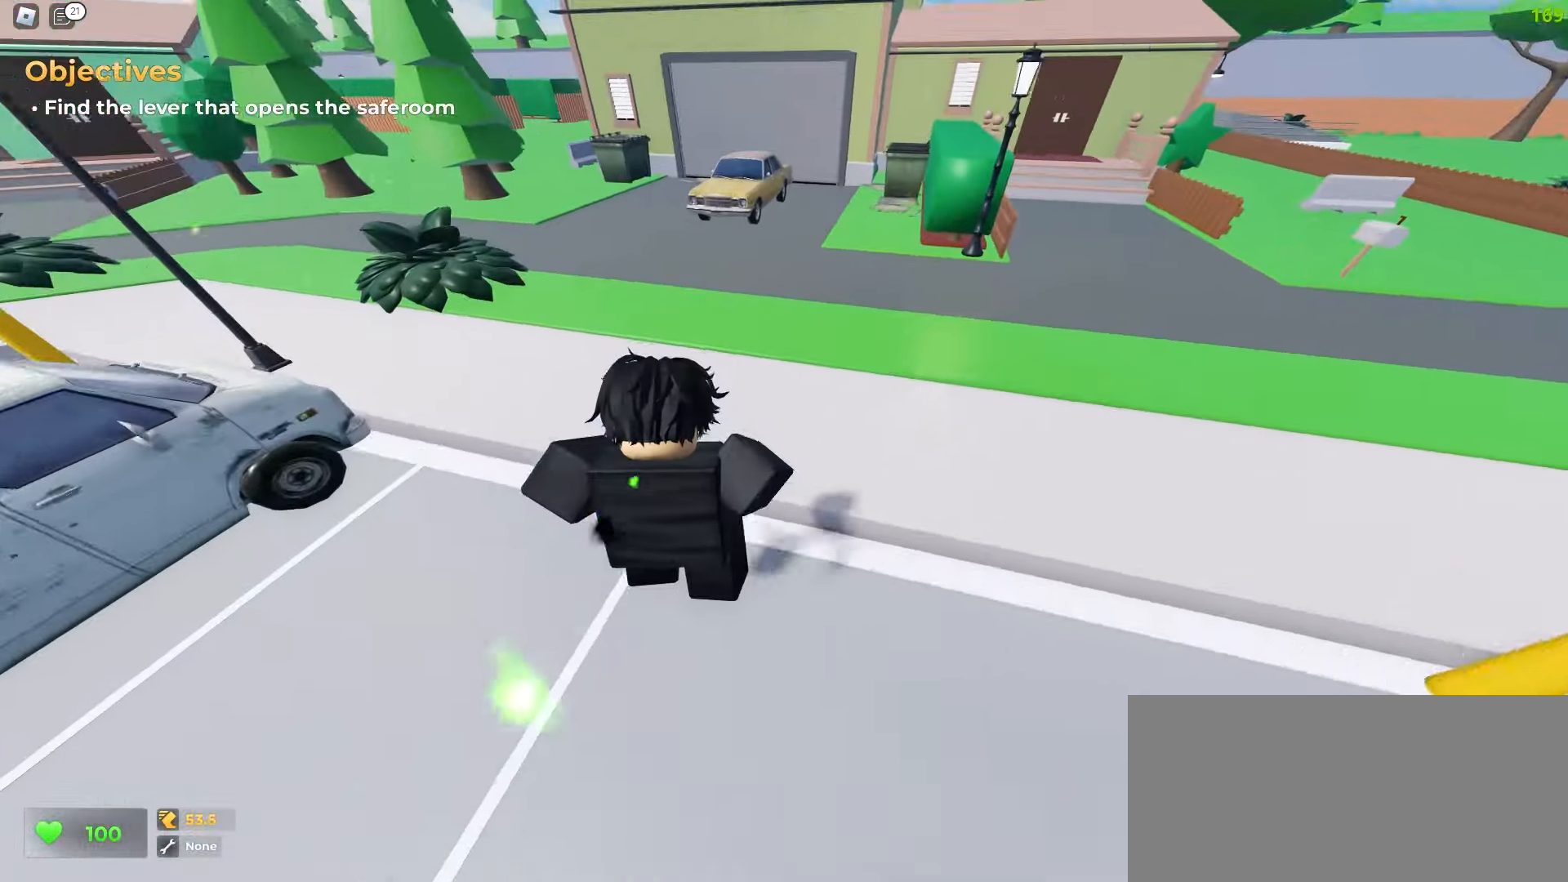
{"keys": ["a", "d", "space", "w"], "mouse": []}
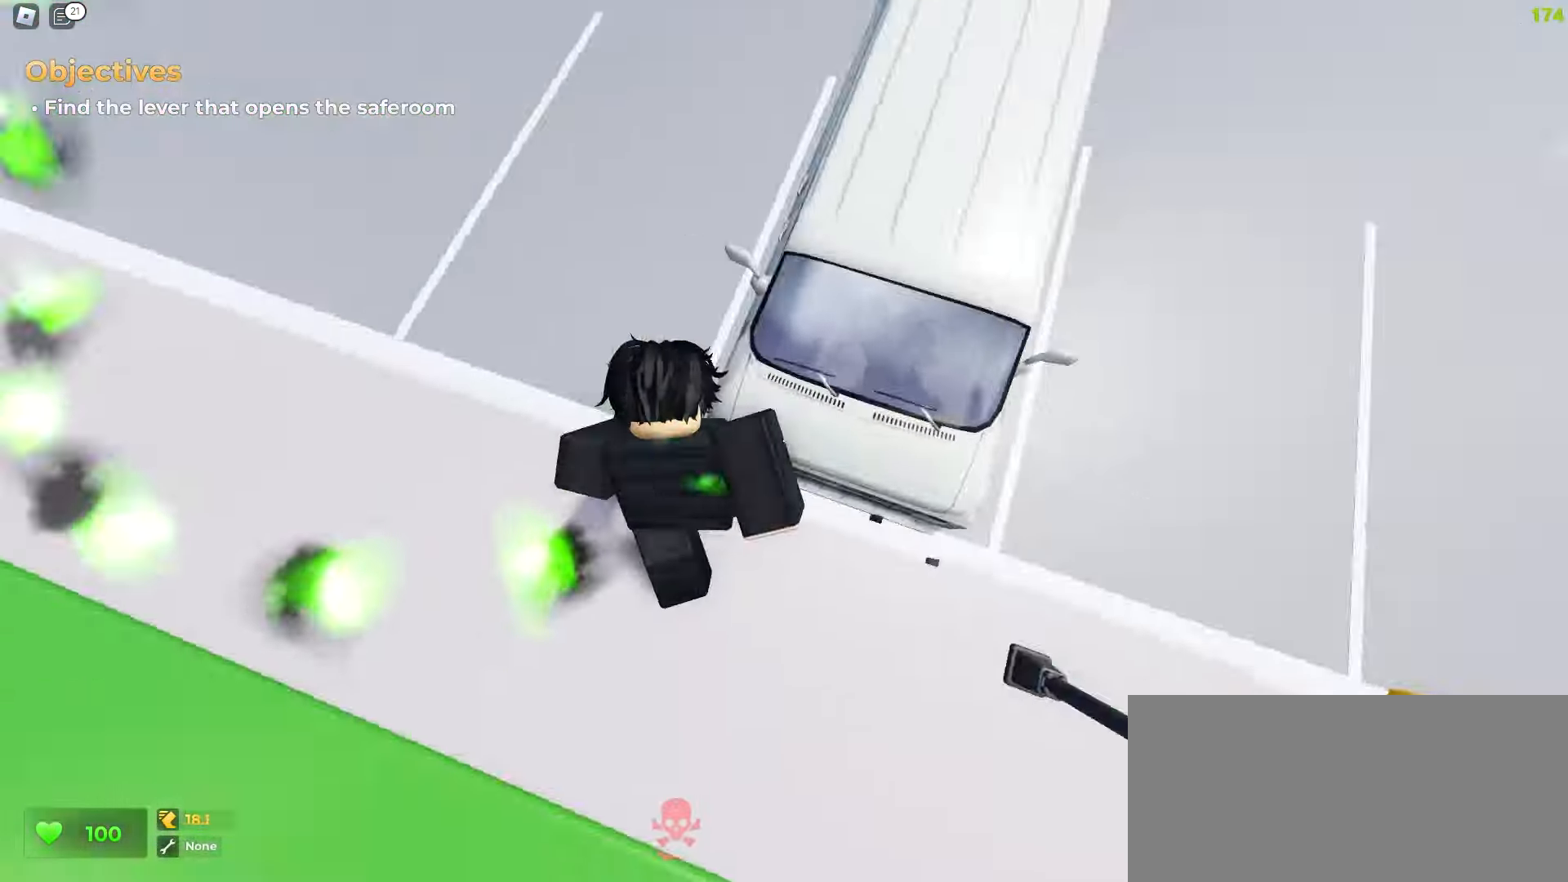
{"keys": ["d", "w"], "mouse": []}
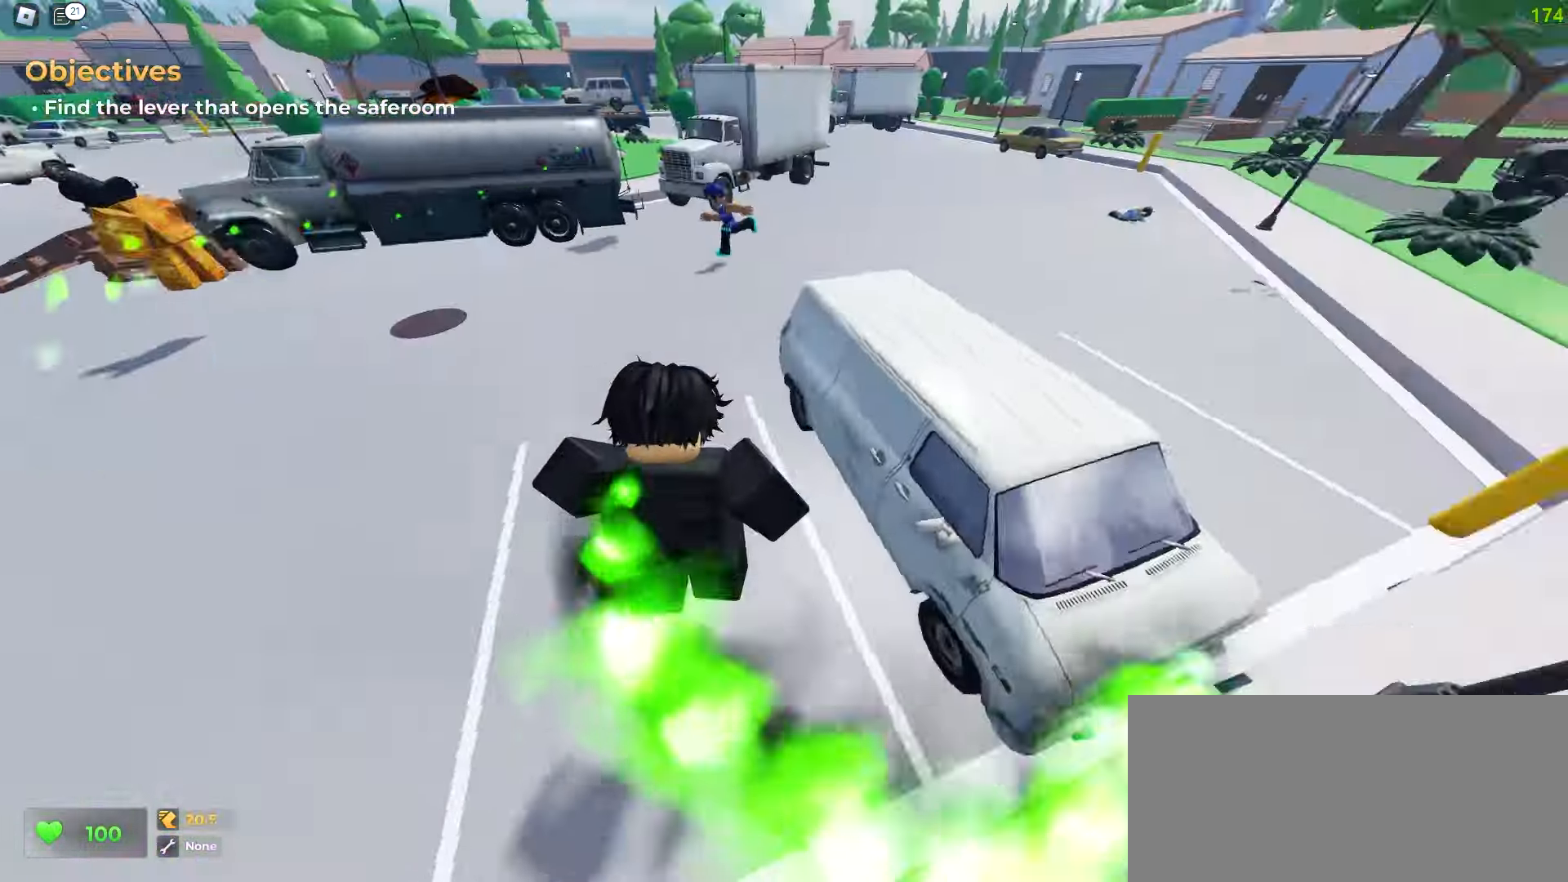
{"keys": ["a", "w"], "mouse": [], "events": [[383, "a", "down"], [383, "d", "up"]]}
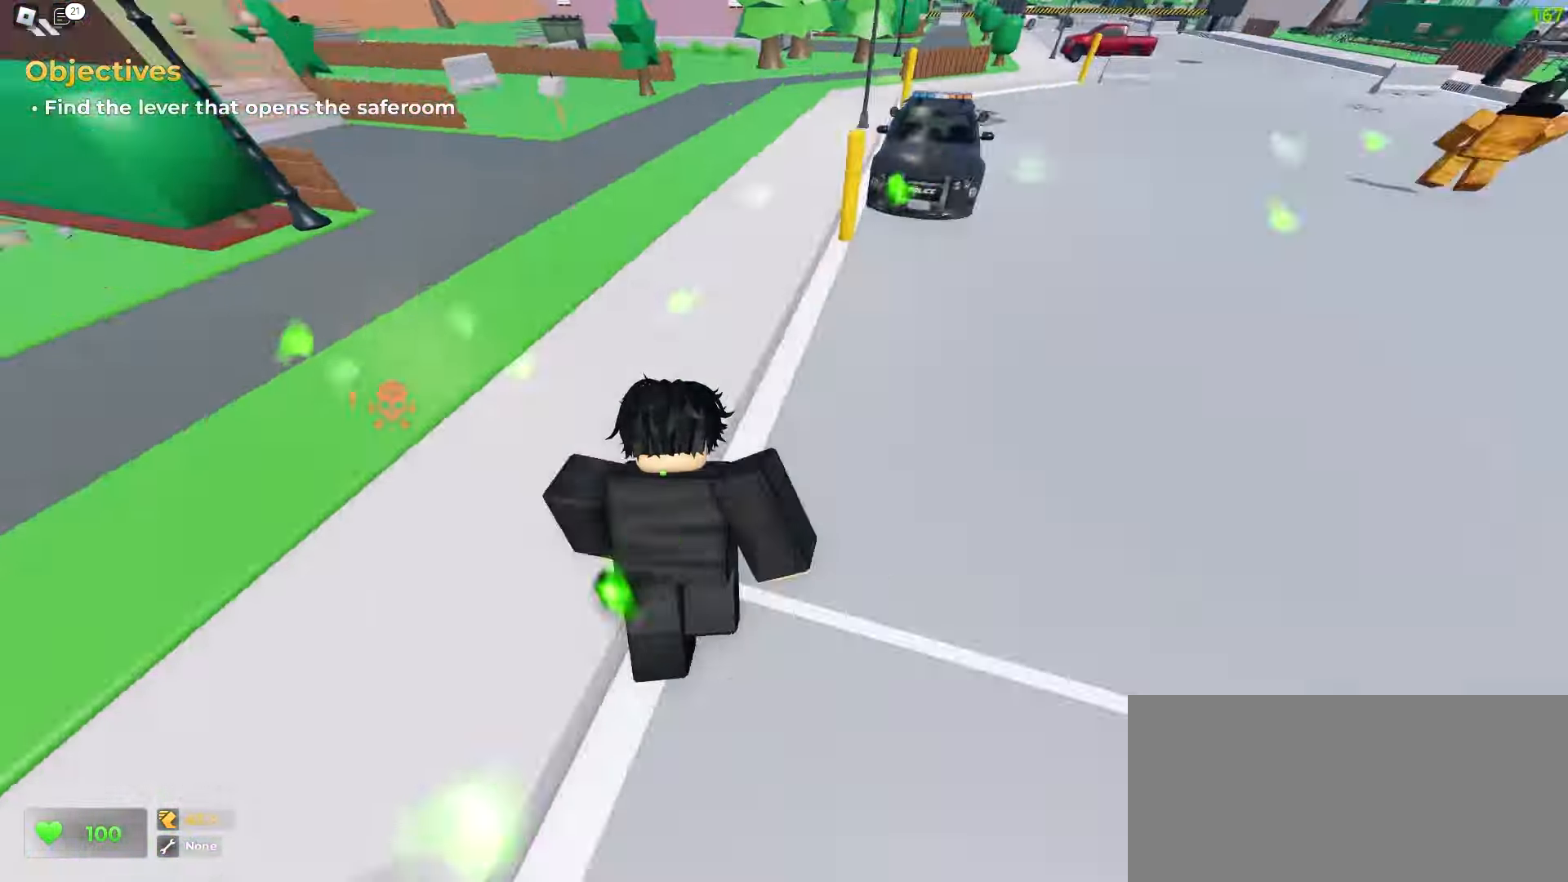
{"keys": ["a", "w"], "mouse": [], "events": [[283, "a", "up"], [300, "d", "down"], [483, "a", "down"], [500, "d", "up"]]}
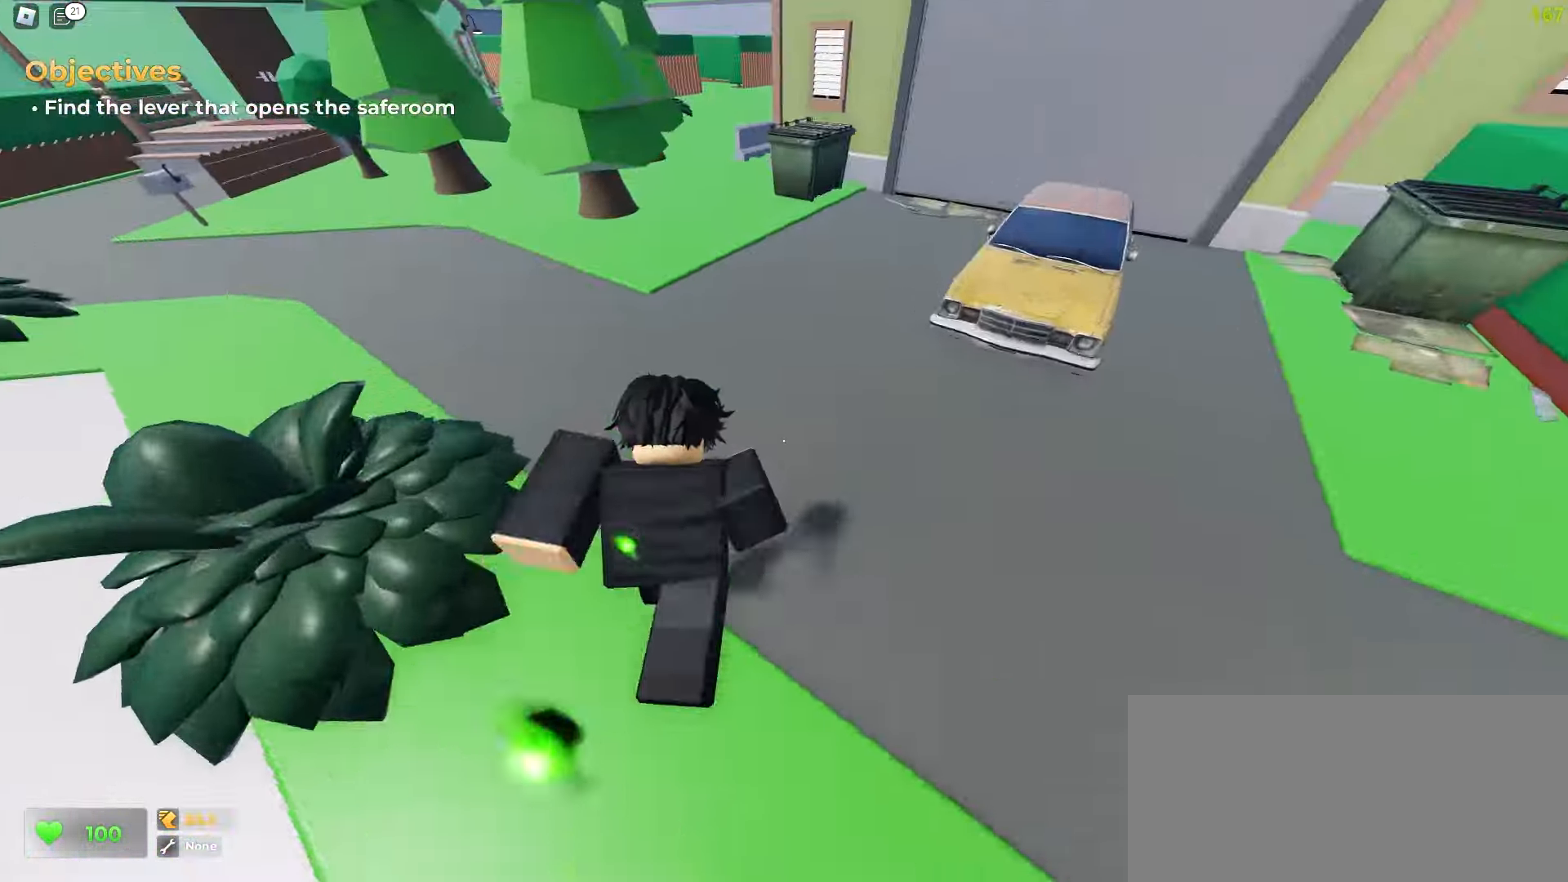
{"keys": ["d", "w"], "mouse": [], "events": [[400, "d", "down"], [417, "a", "up"]]}